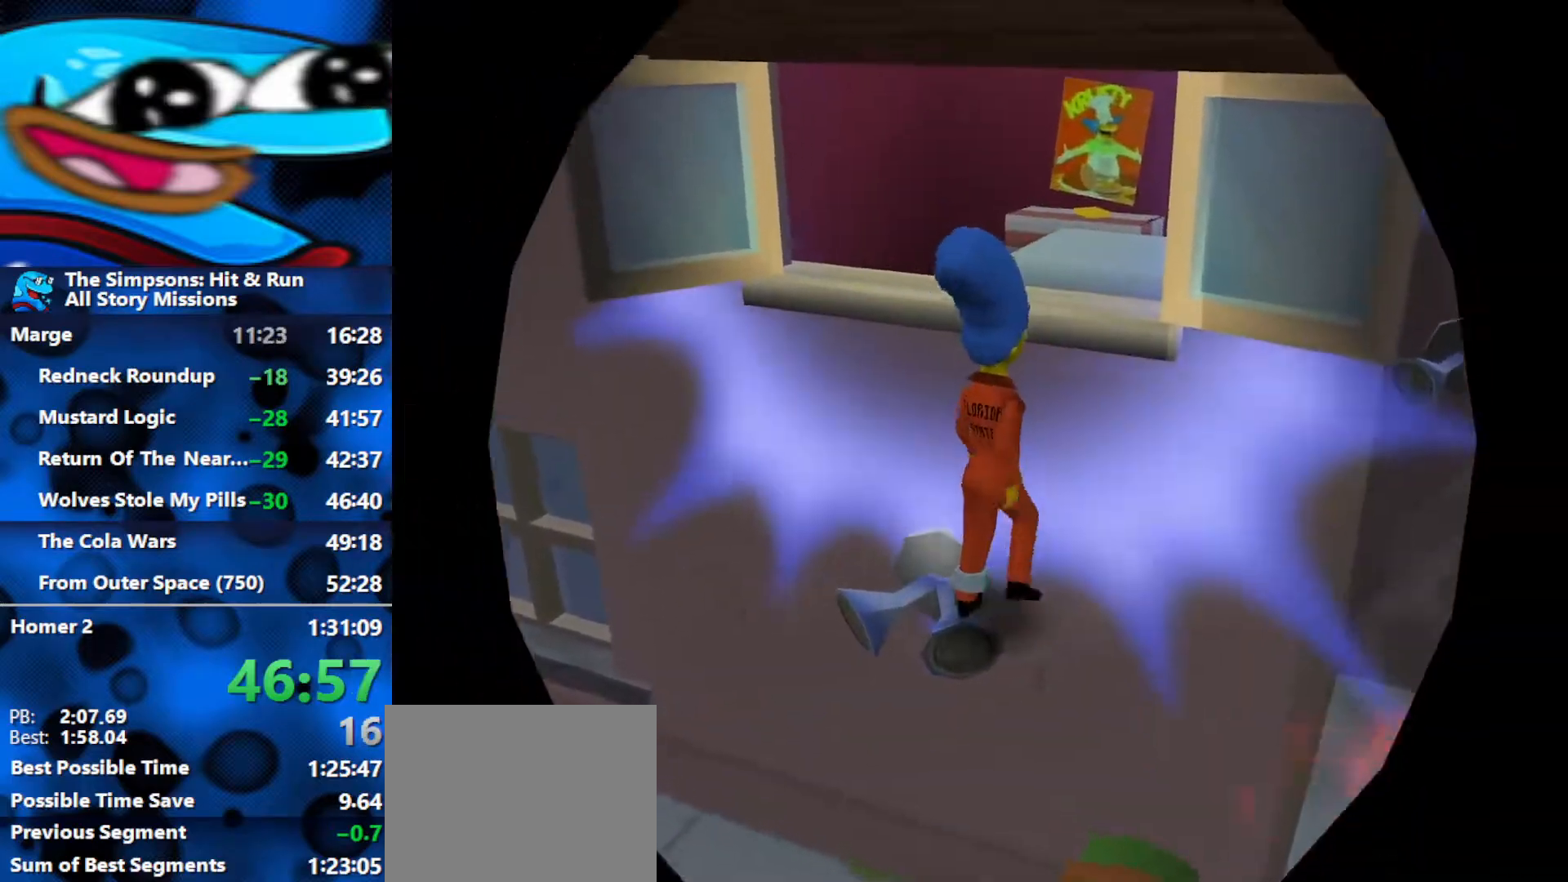
Gameplay with a controller (Xbox layout); each line is a JSON object with the inputs held at the frame after it. "events" lists button and stick changes between this image and that frame as [ms after this image, input, new state], when the widget could be followed in between.
{"buttons": [], "left_stick": "down", "right_stick": "center", "events": [[33, "Y", "up"], [100, "left_stick", "down-left"], [267, "left_stick", "down"]]}
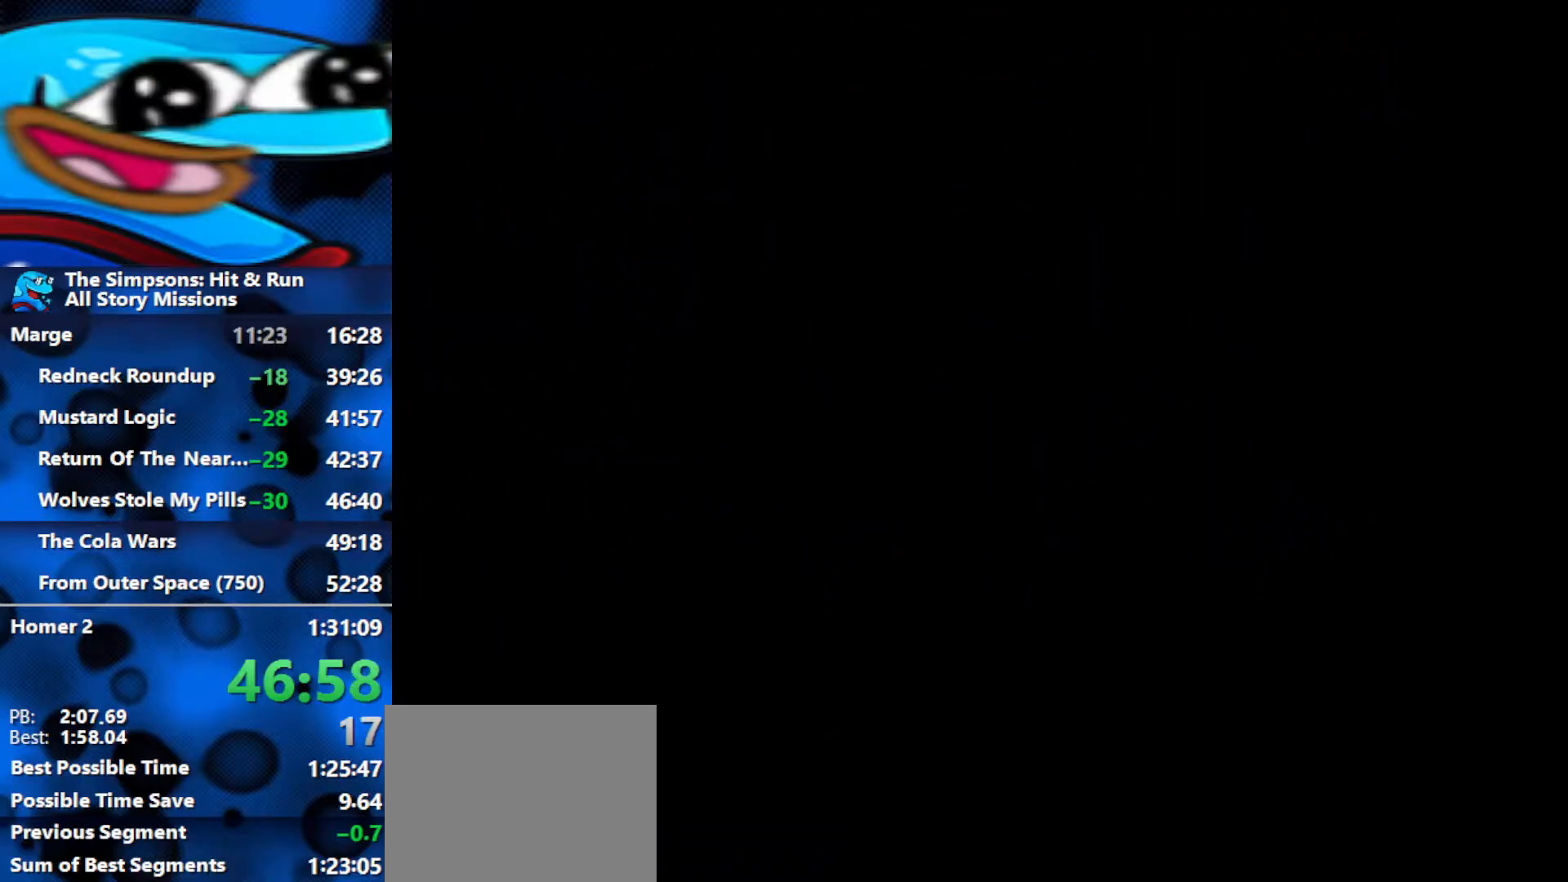
{"buttons": [], "left_stick": "down", "right_stick": "center", "events": []}
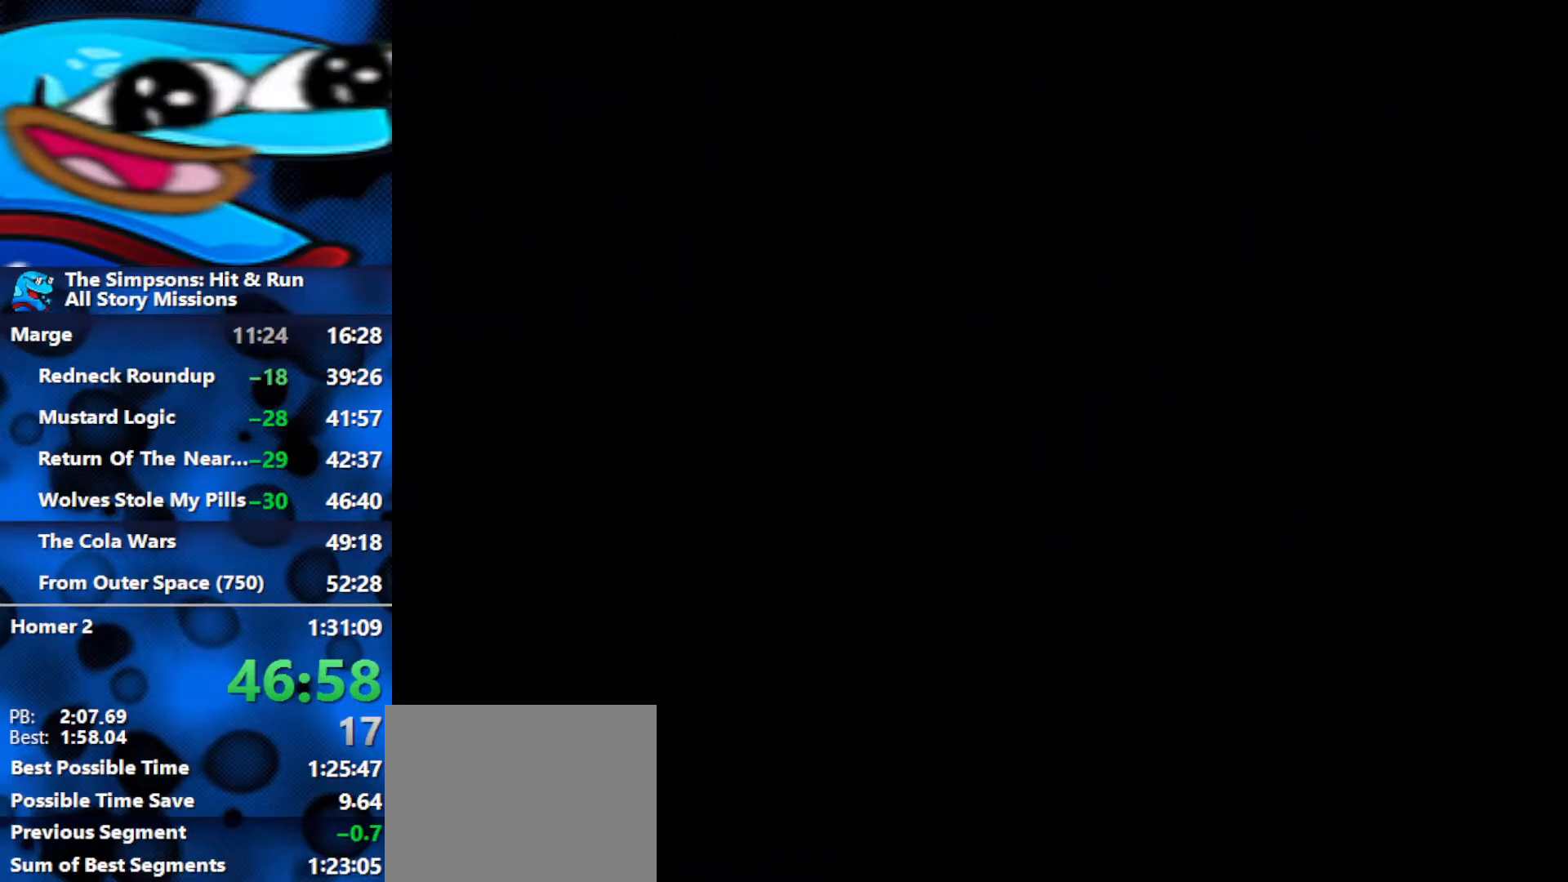
{"buttons": [], "left_stick": "down", "right_stick": "center", "events": []}
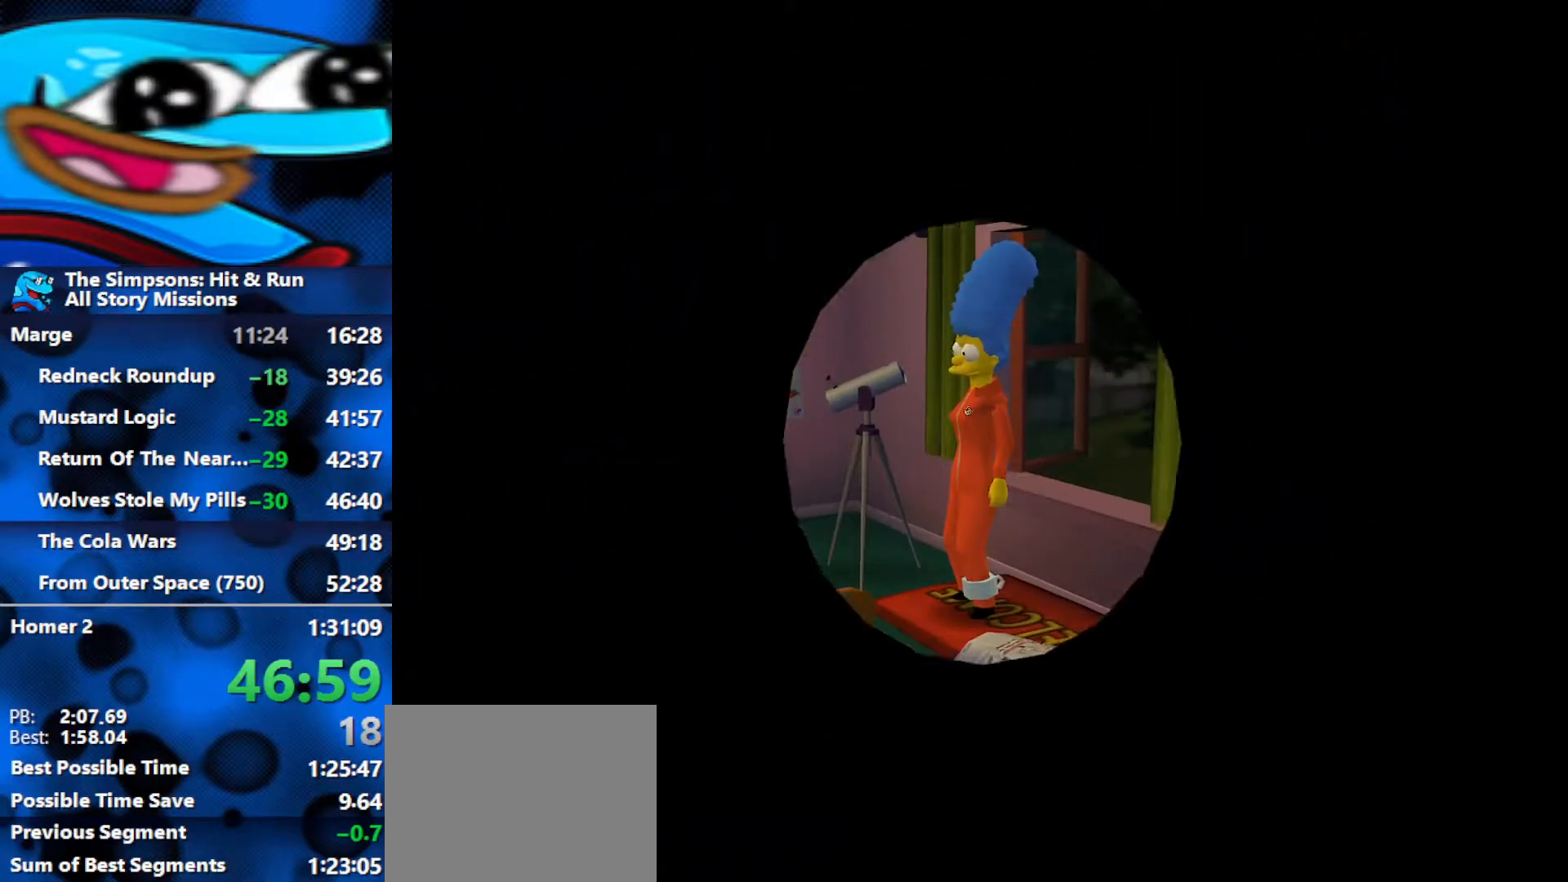
{"buttons": [], "left_stick": "down-left", "right_stick": "center", "events": [[83, "left_stick", "down-left"]]}
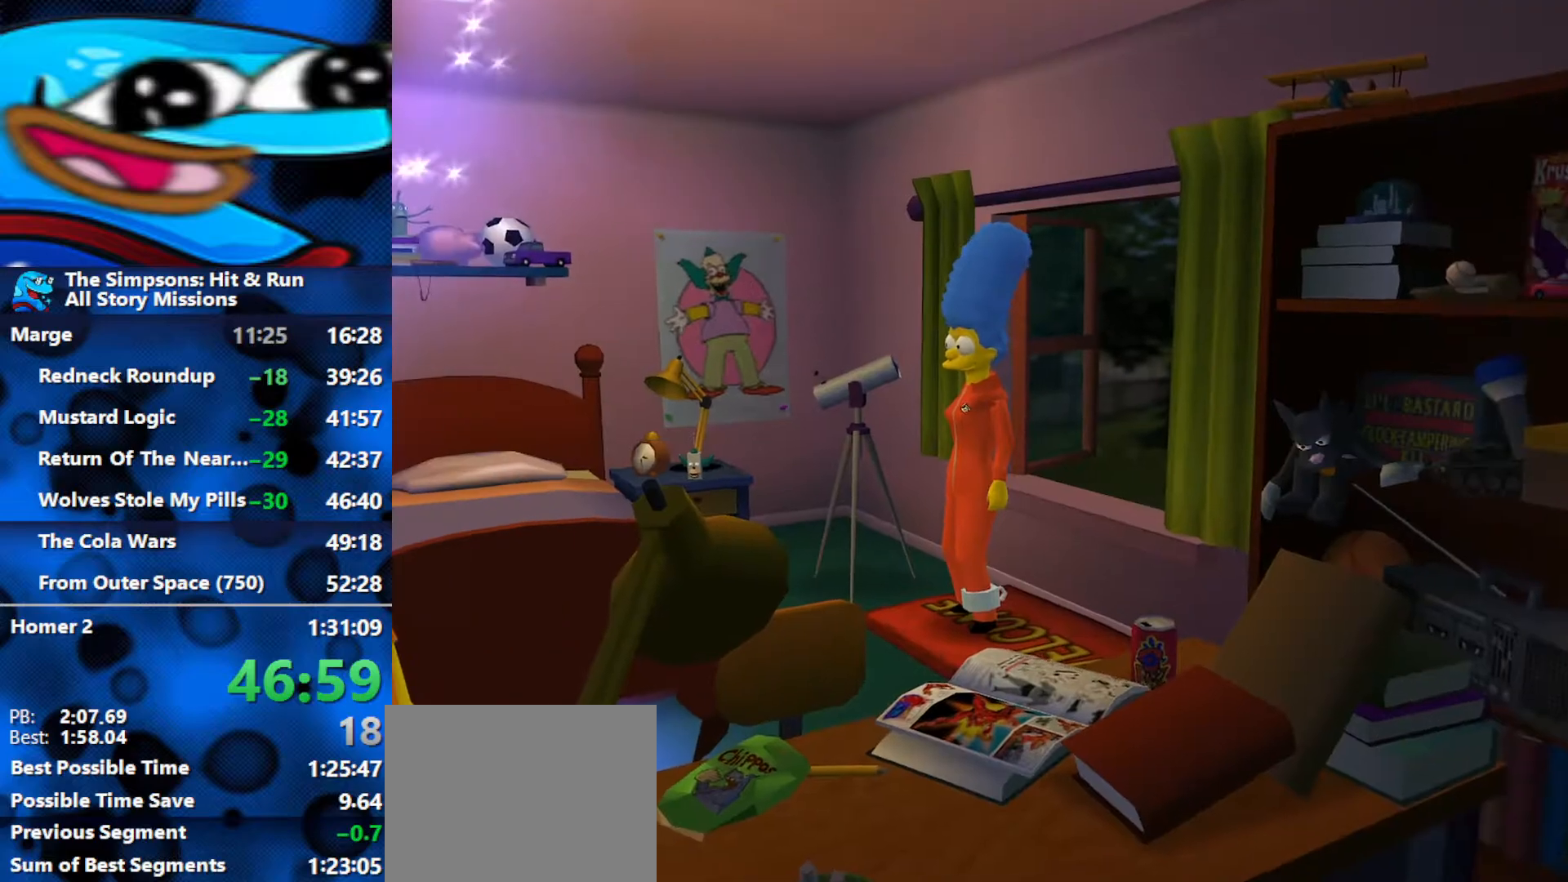
{"buttons": [], "left_stick": "down-left", "right_stick": "center", "events": []}
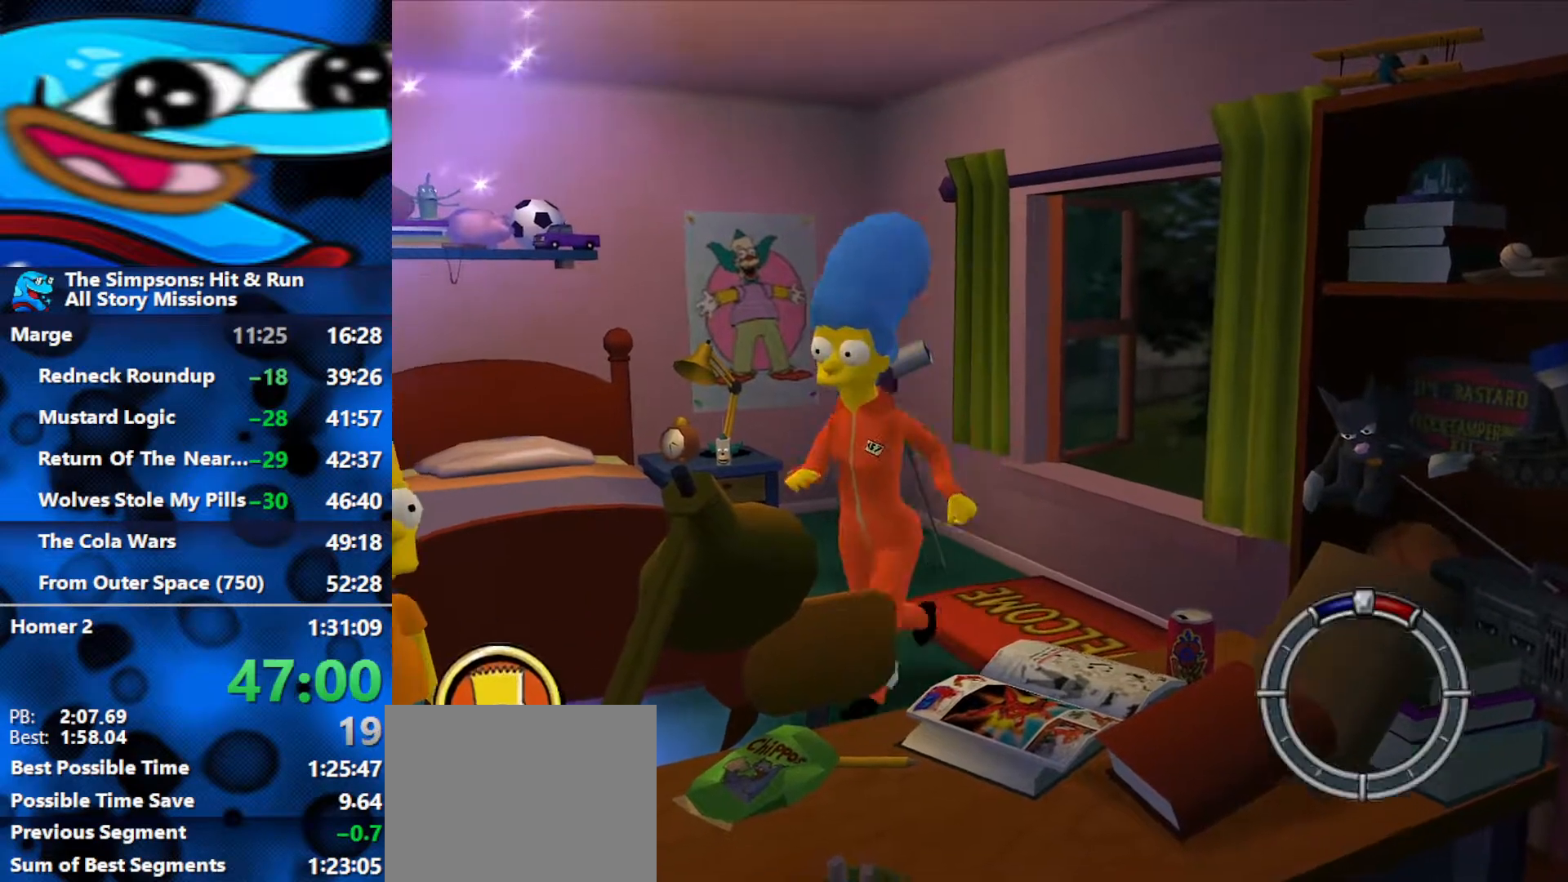
{"buttons": [], "left_stick": "down-left", "right_stick": "center", "events": []}
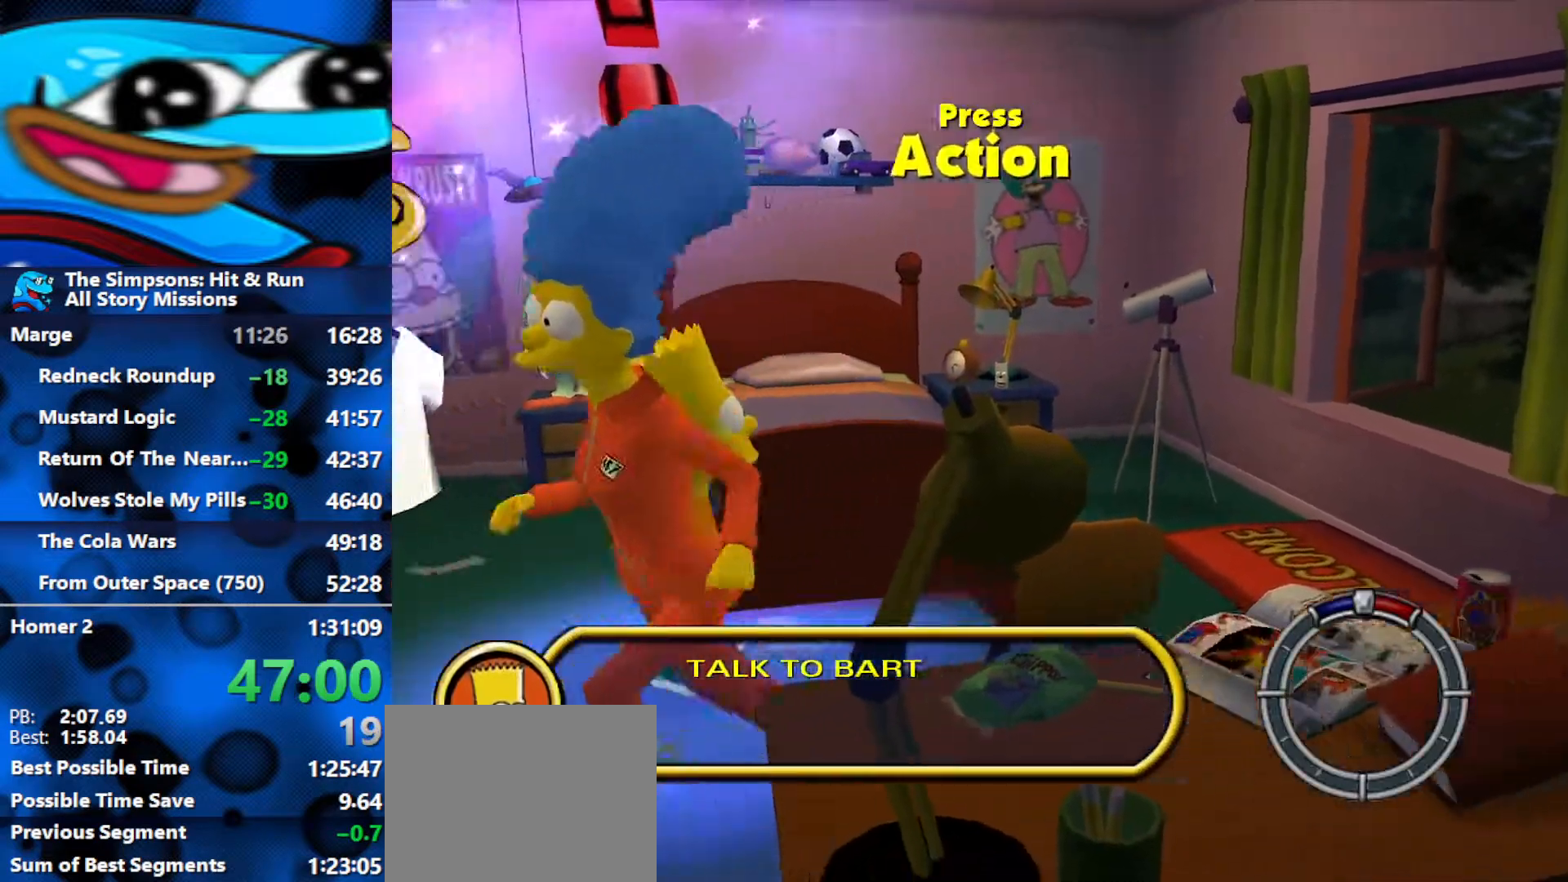
{"buttons": [], "left_stick": "up", "right_stick": "center", "events": [[83, "left_stick", "up-left"], [217, "left_stick", "up"]]}
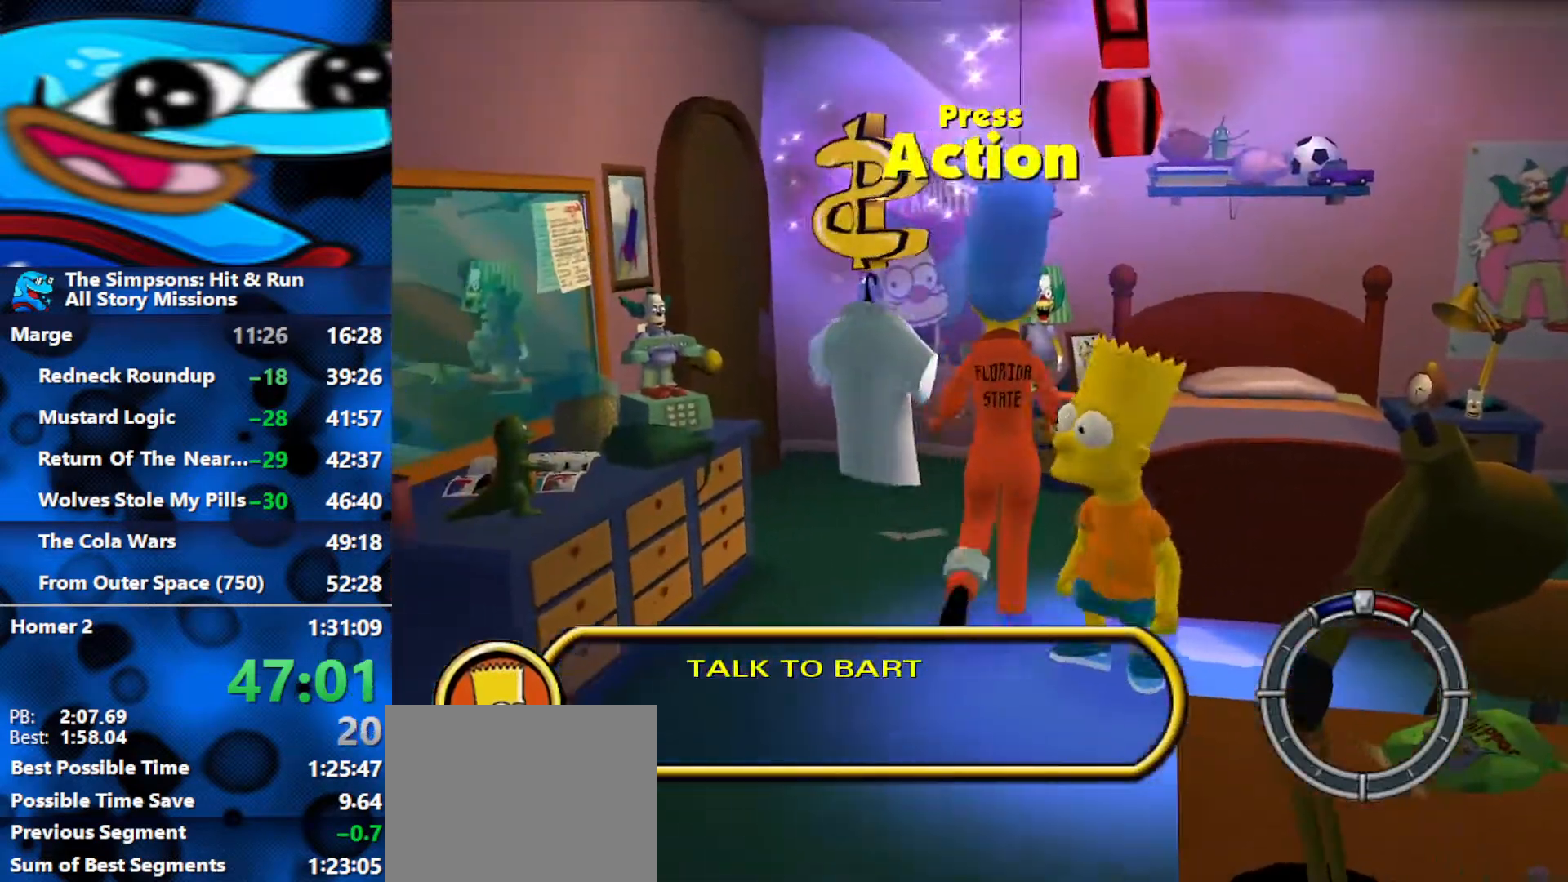
{"buttons": ["R3"], "left_stick": "up-left", "right_stick": "center", "events": [[33, "Y", "down"], [133, "left_stick", "up-left"], [150, "Y", "up"], [183, "Y", "down"], [250, "Y", "up"], [383, "R3", "down"]]}
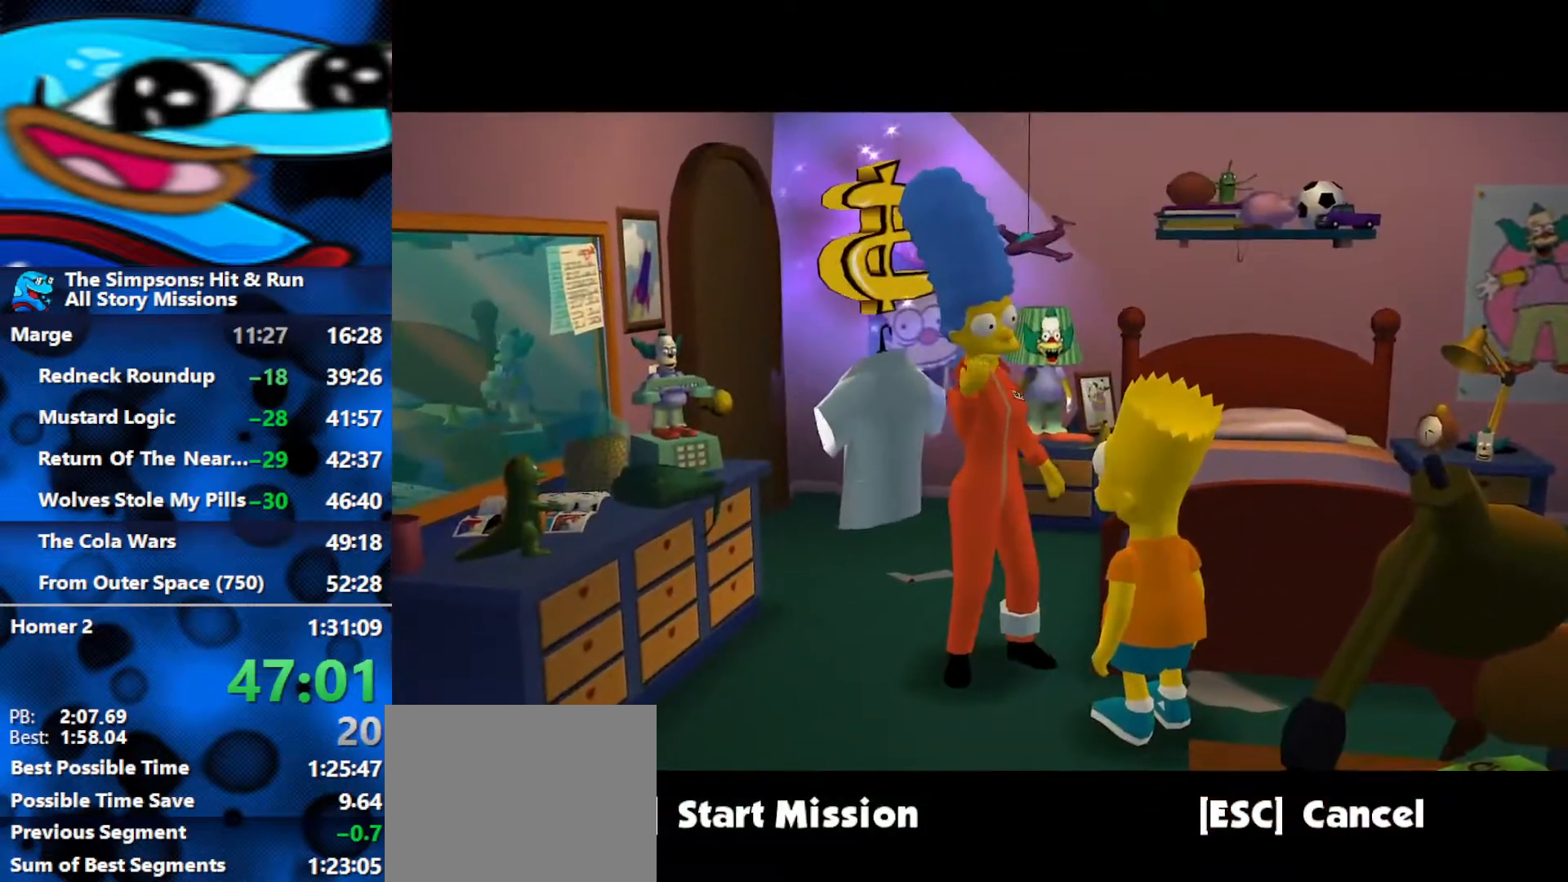
{"buttons": ["Y"], "left_stick": "up", "right_stick": "center", "events": [[200, "R3", "up"], [350, "Y", "down"], [417, "left_stick", "up"], [433, "Y", "up"], [483, "Y", "down"]]}
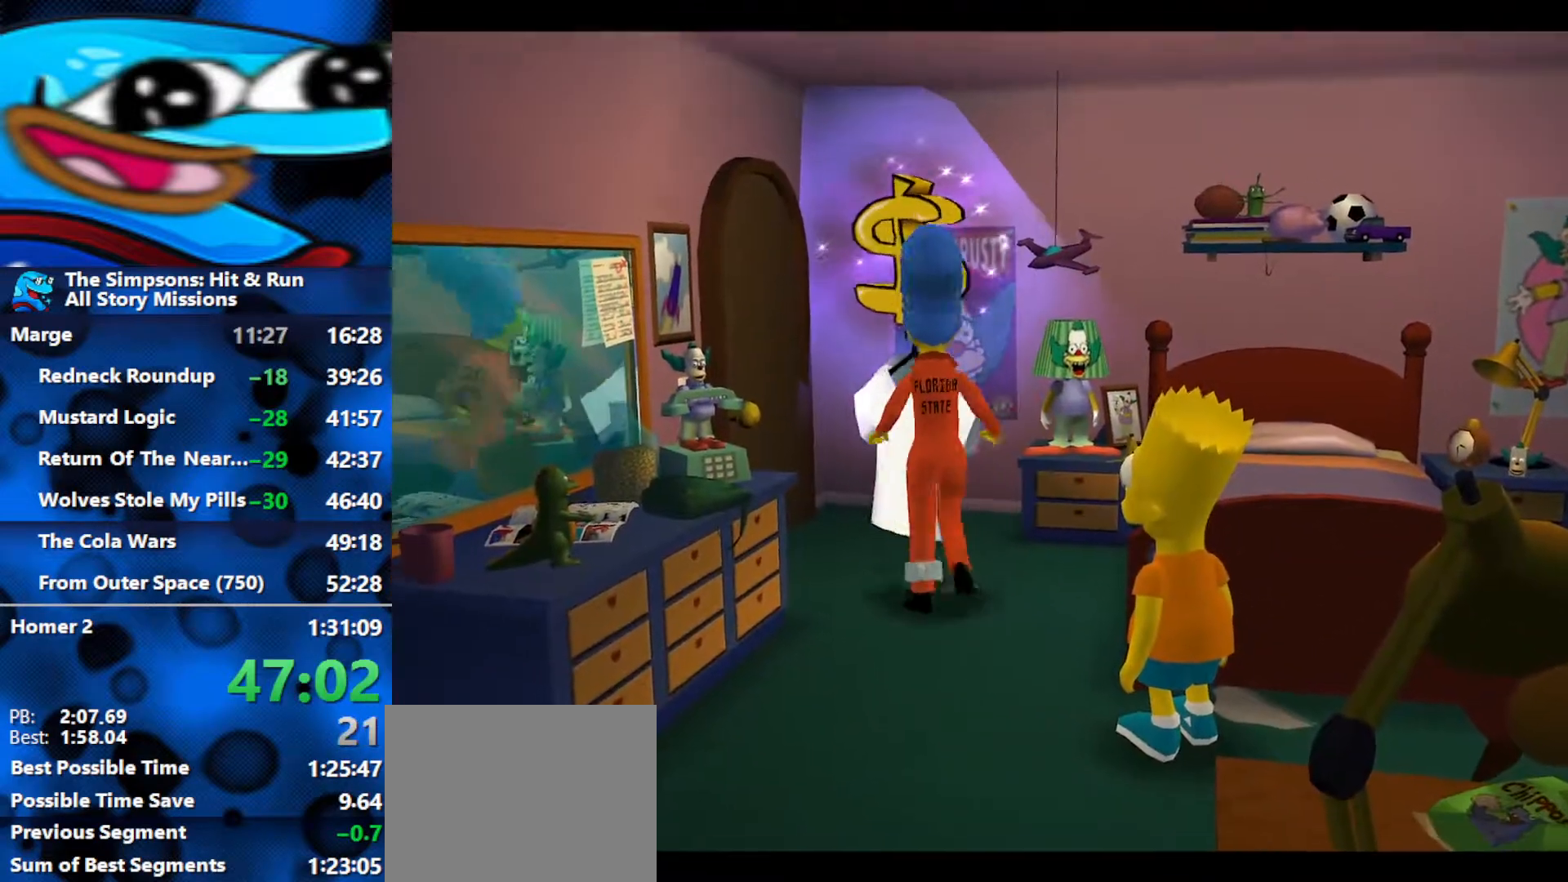
{"buttons": [], "left_stick": "center", "right_stick": "center", "events": [[33, "Y", "up"], [100, "Y", "down"], [133, "Y", "up"], [183, "Y", "down"], [267, "Y", "up"], [283, "Y", "down"], [367, "Y", "up"], [433, "left_stick", "center"]]}
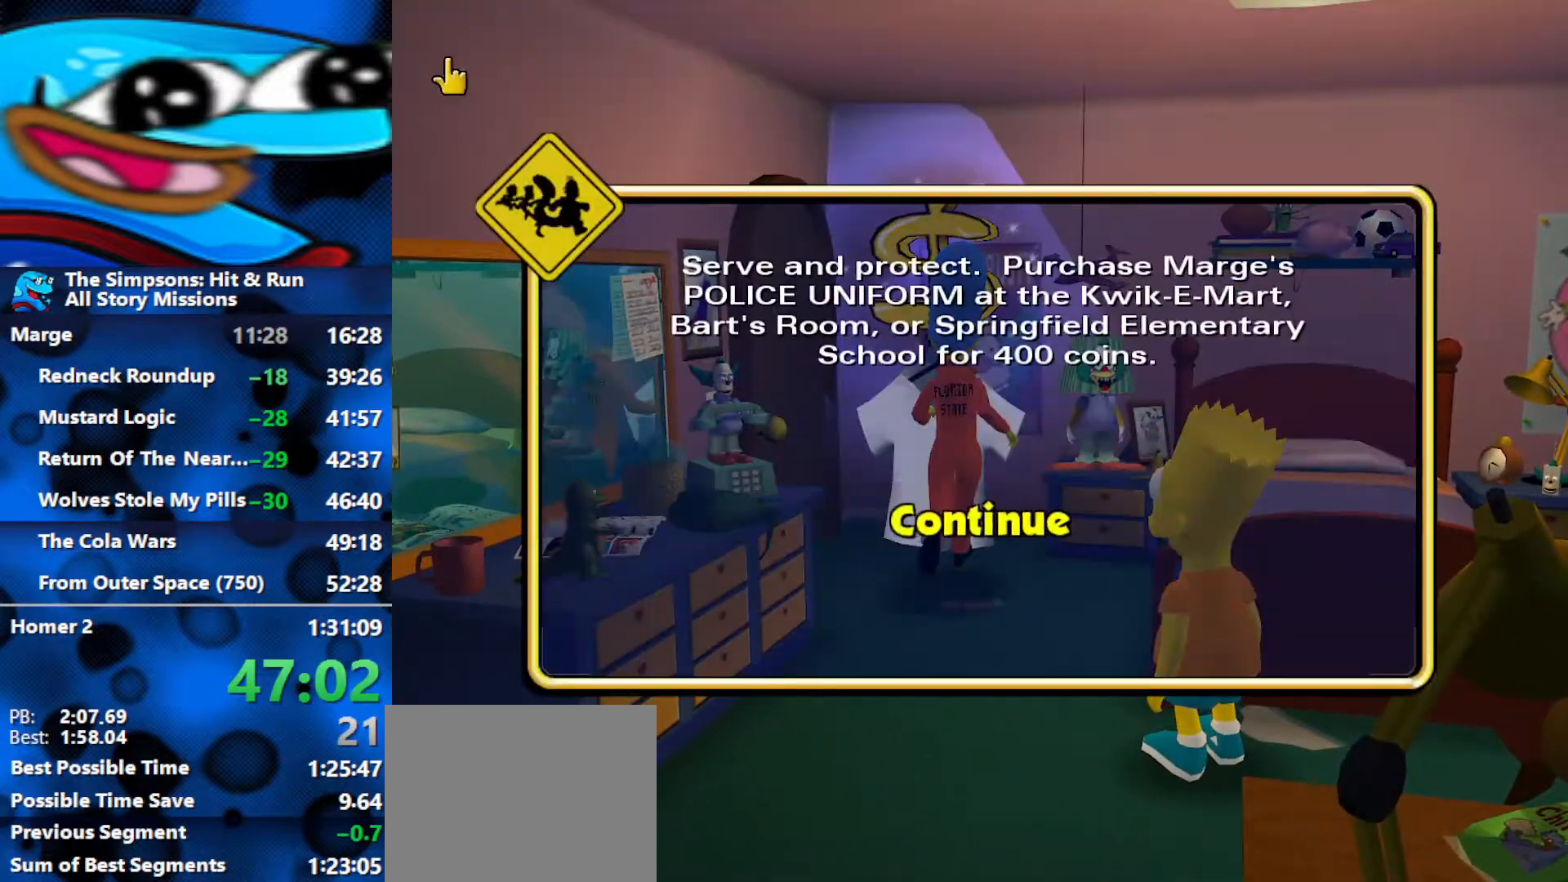
{"buttons": ["Y"], "left_stick": "center", "right_stick": "center", "events": [[183, "R3", "down"], [283, "R3", "up"], [433, "Y", "down"]]}
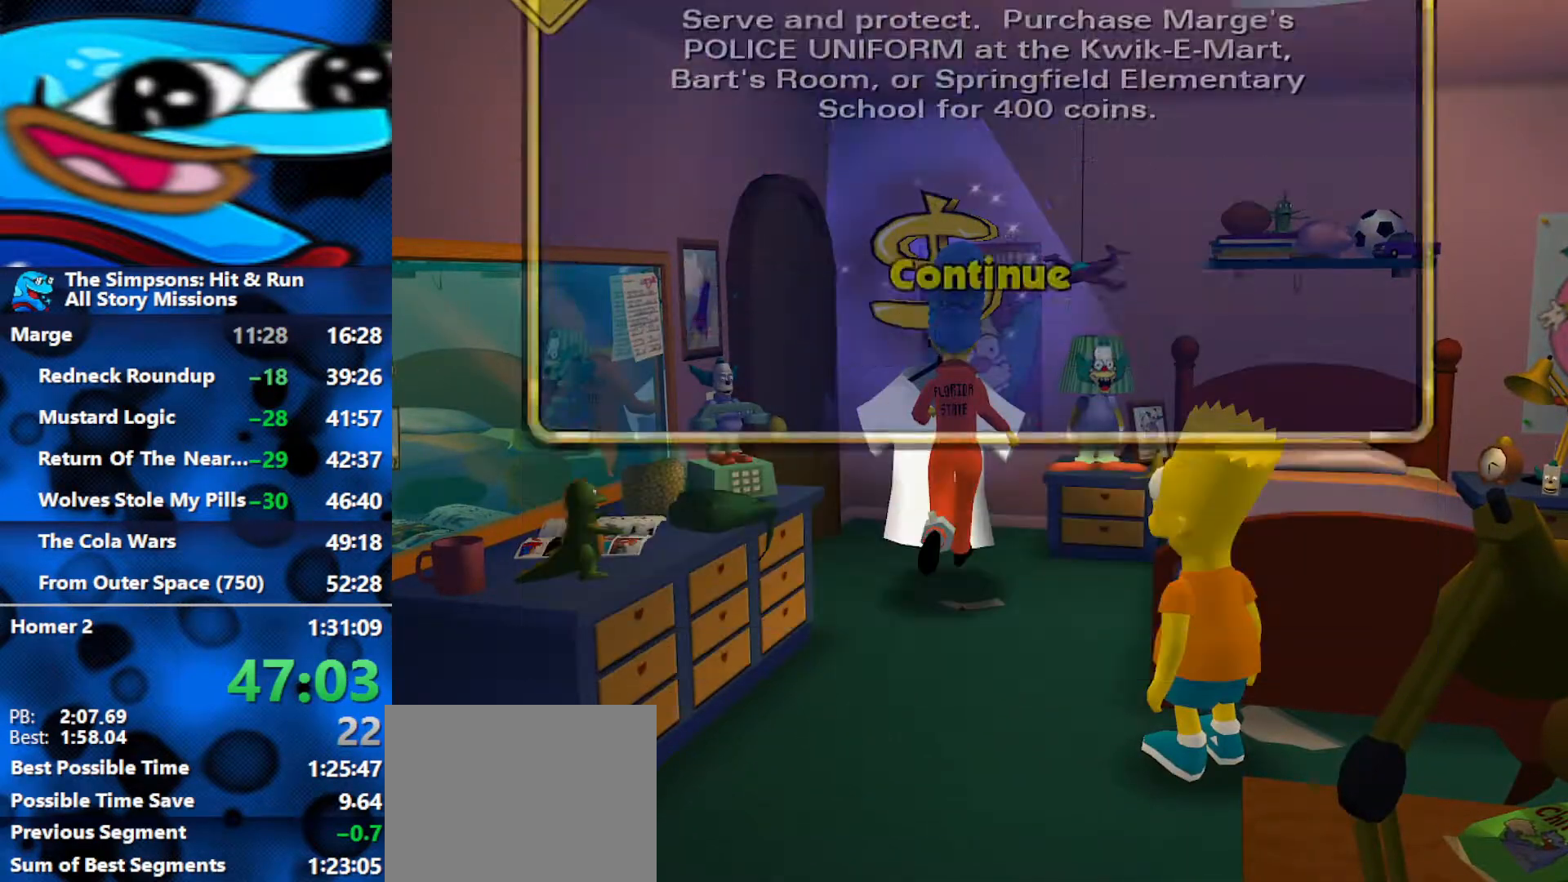
{"buttons": [], "left_stick": "center", "right_stick": "center", "events": [[17, "Y", "up"], [83, "Y", "down"], [117, "Y", "up"], [200, "Y", "down"], [233, "Y", "up"], [317, "Y", "down"], [367, "Y", "up"]]}
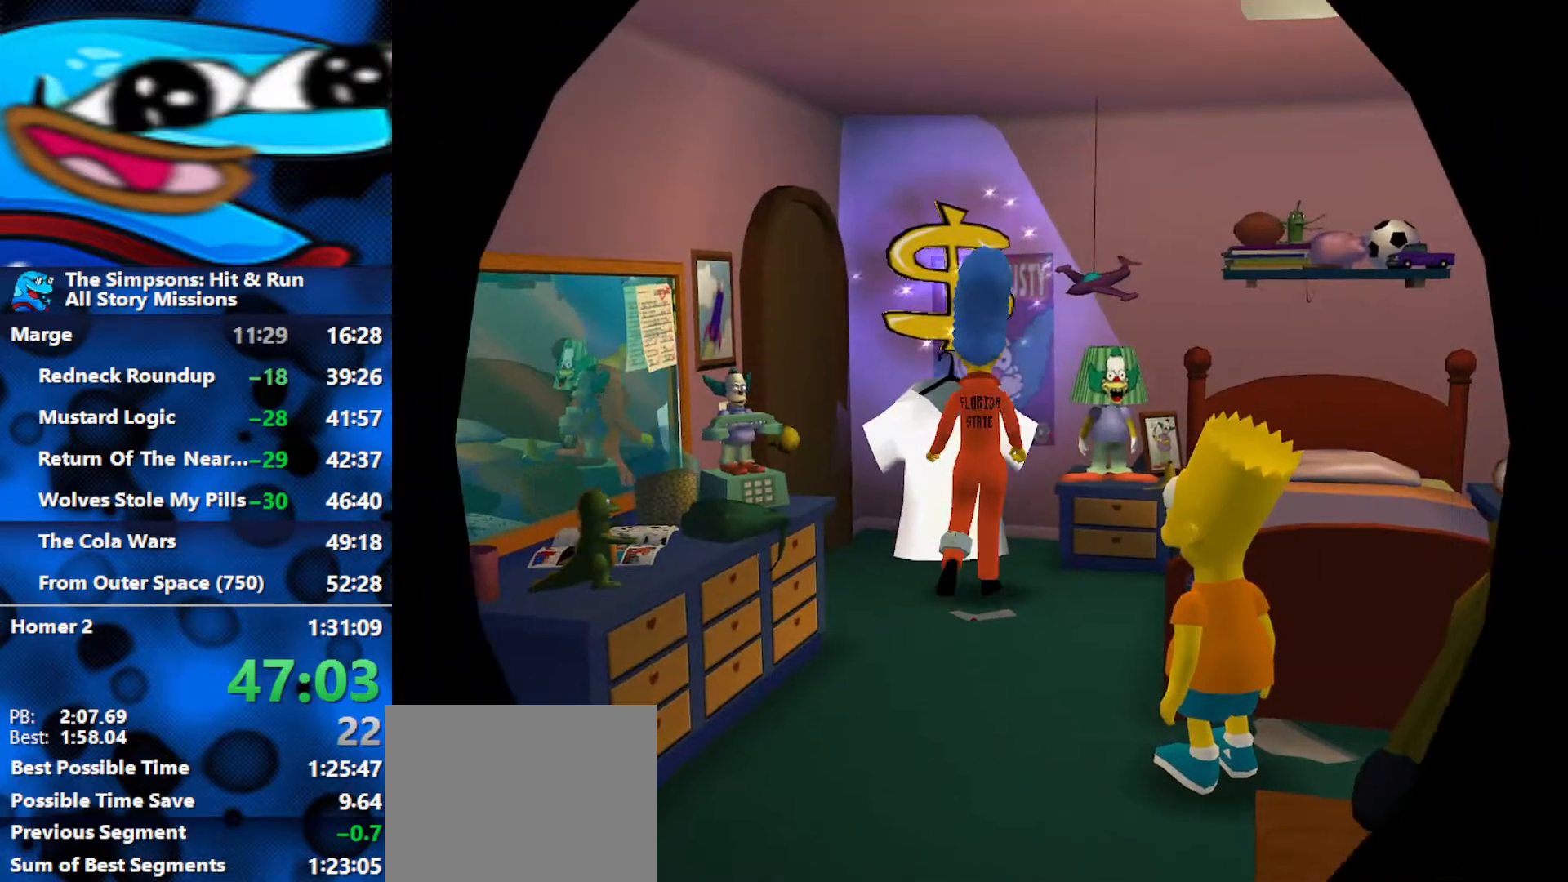
{"buttons": [], "left_stick": "center", "right_stick": "center", "events": [[250, "DPAD_RIGHT", "down"], [317, "DPAD_RIGHT", "up"], [383, "DPAD_RIGHT", "down"], [467, "DPAD_RIGHT", "up"]]}
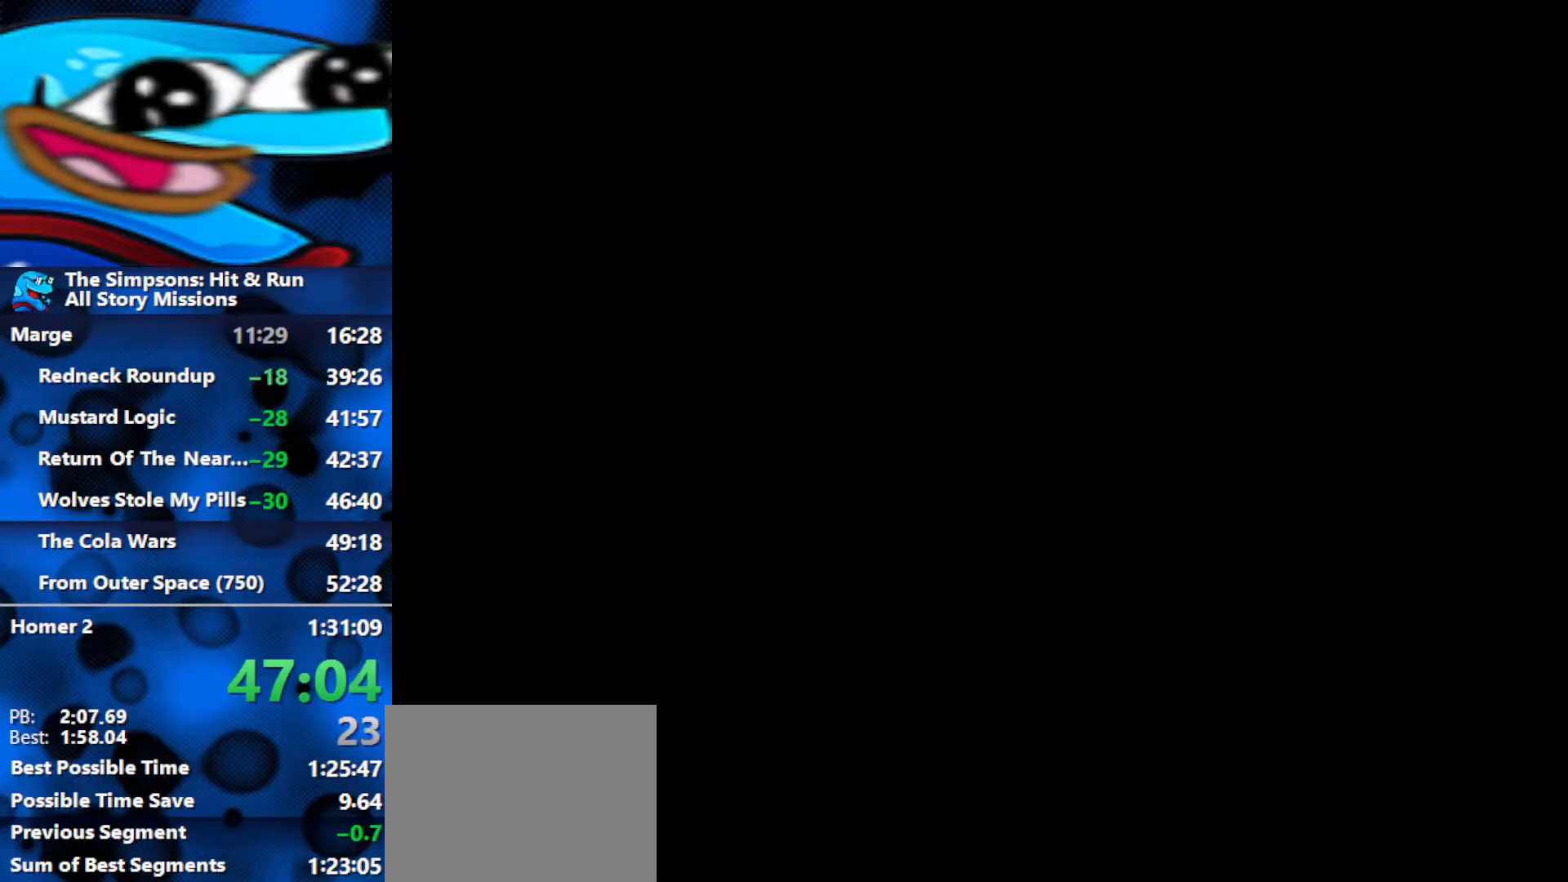
{"buttons": [], "left_stick": "center", "right_stick": "center", "events": [[33, "DPAD_RIGHT", "down"], [133, "DPAD_RIGHT", "up"], [183, "DPAD_RIGHT", "down"], [233, "DPAD_RIGHT", "up"], [383, "DPAD_RIGHT", "down"], [450, "DPAD_RIGHT", "up"]]}
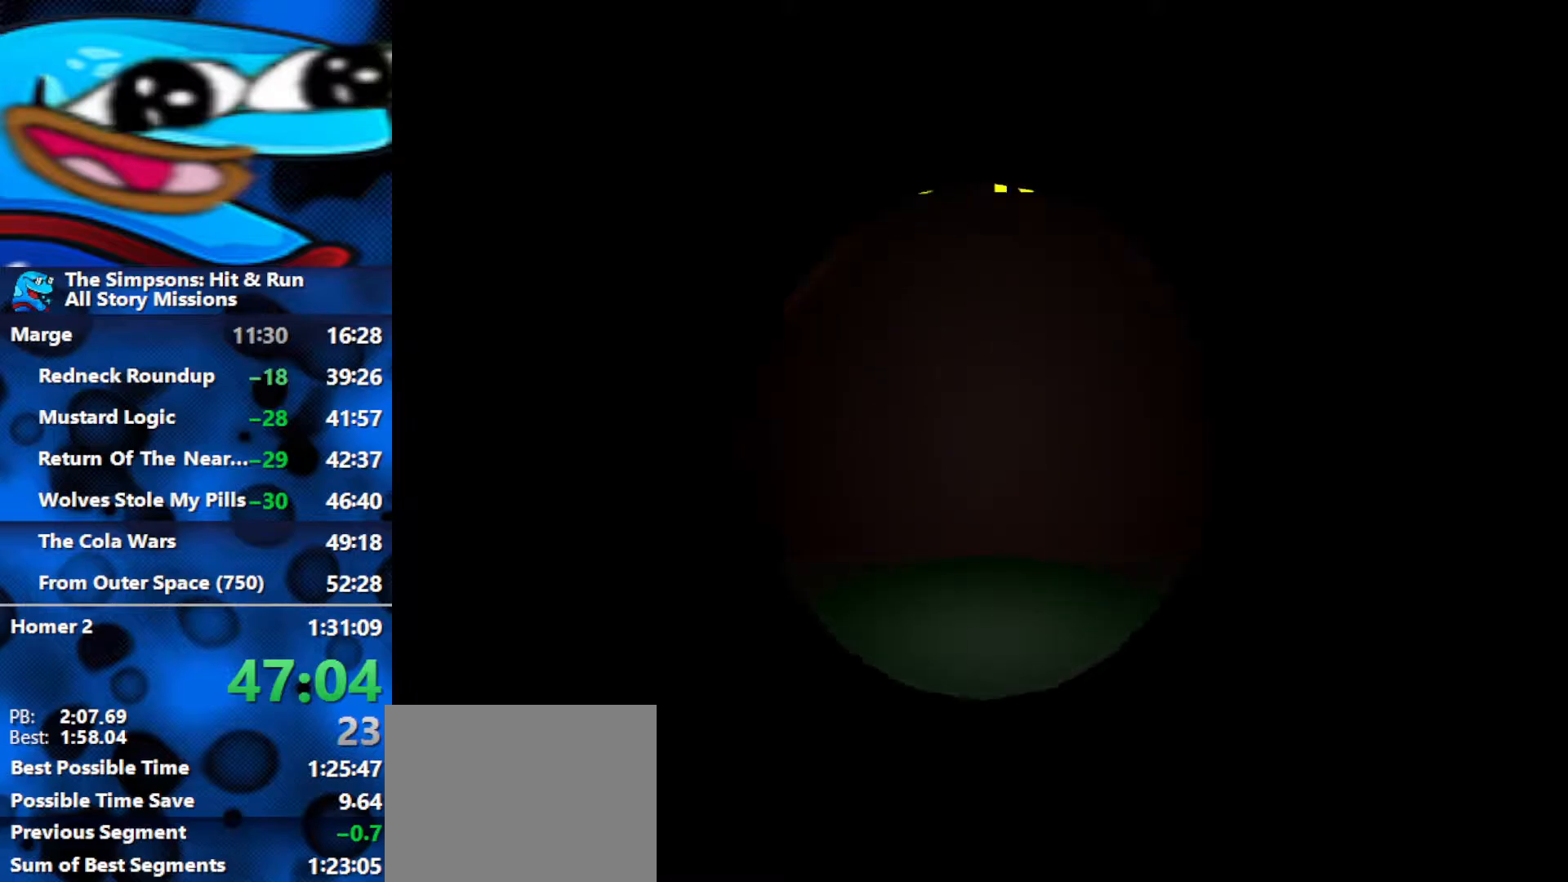
{"buttons": [], "left_stick": "center", "right_stick": "center", "events": [[117, "DPAD_RIGHT", "down"], [183, "DPAD_RIGHT", "up"]]}
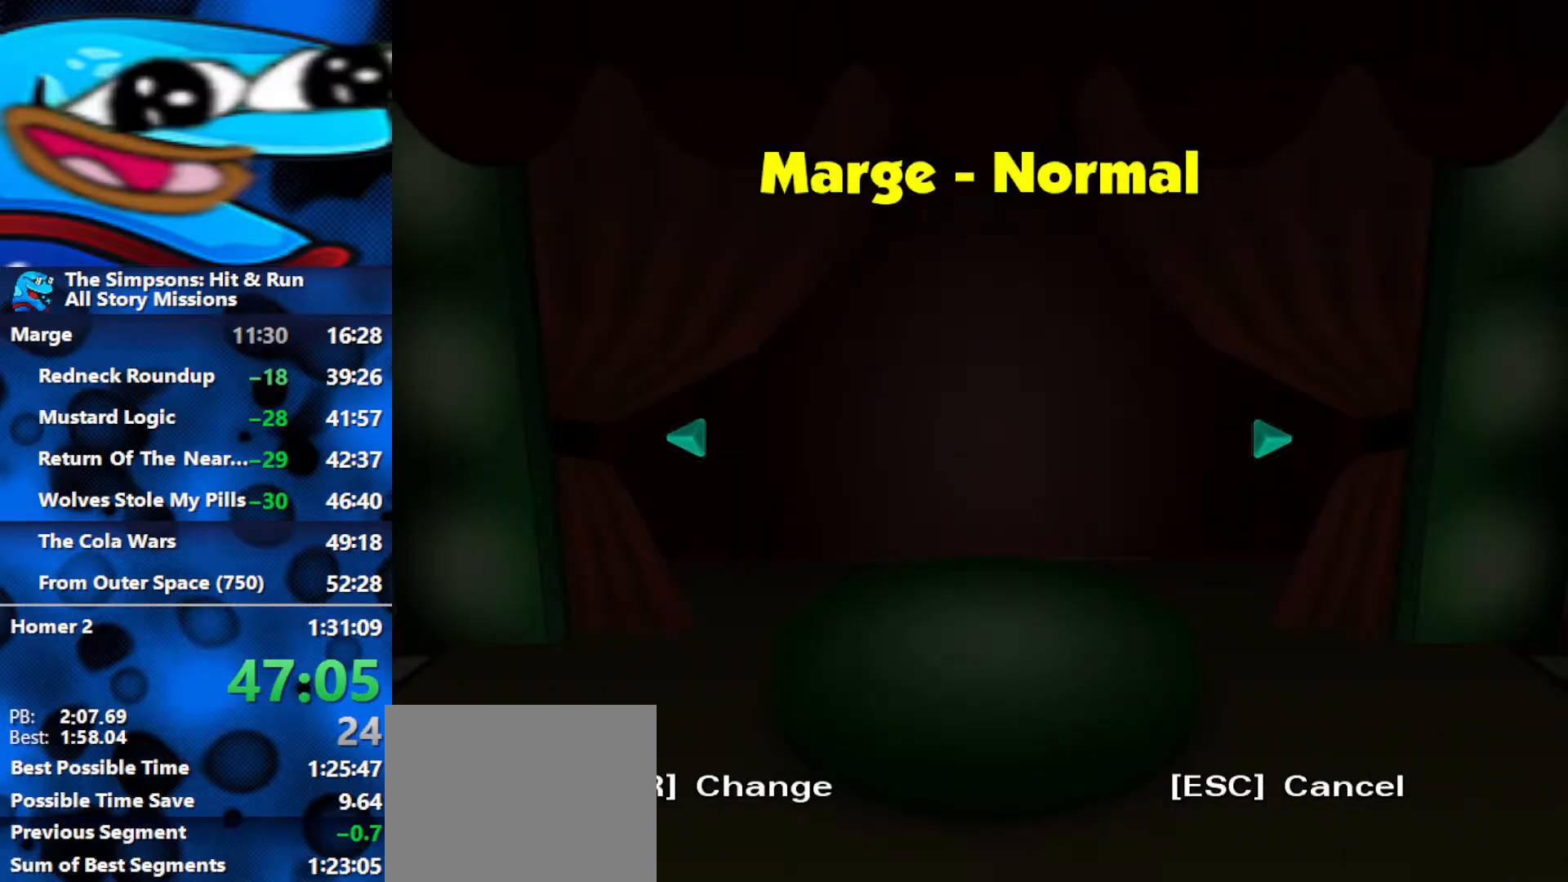
{"buttons": [], "left_stick": "center", "right_stick": "center", "events": [[200, "DPAD_RIGHT", "down"], [250, "DPAD_RIGHT", "up"], [367, "DPAD_RIGHT", "down"], [433, "DPAD_RIGHT", "up"]]}
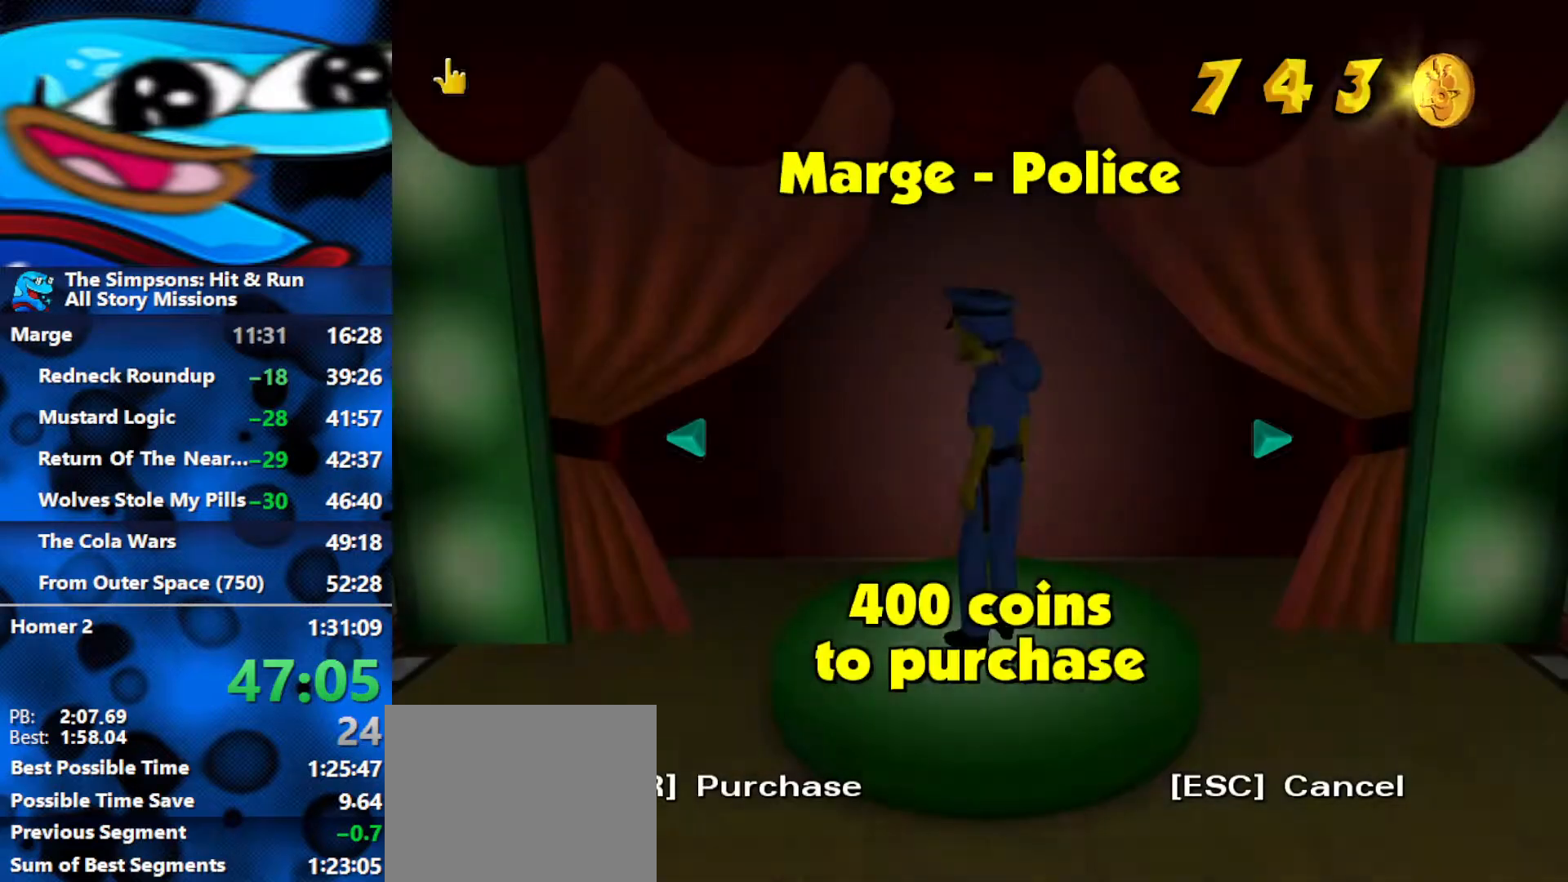
{"buttons": [], "left_stick": "center", "right_stick": "center", "events": [[117, "R3", "down"], [250, "R3", "up"]]}
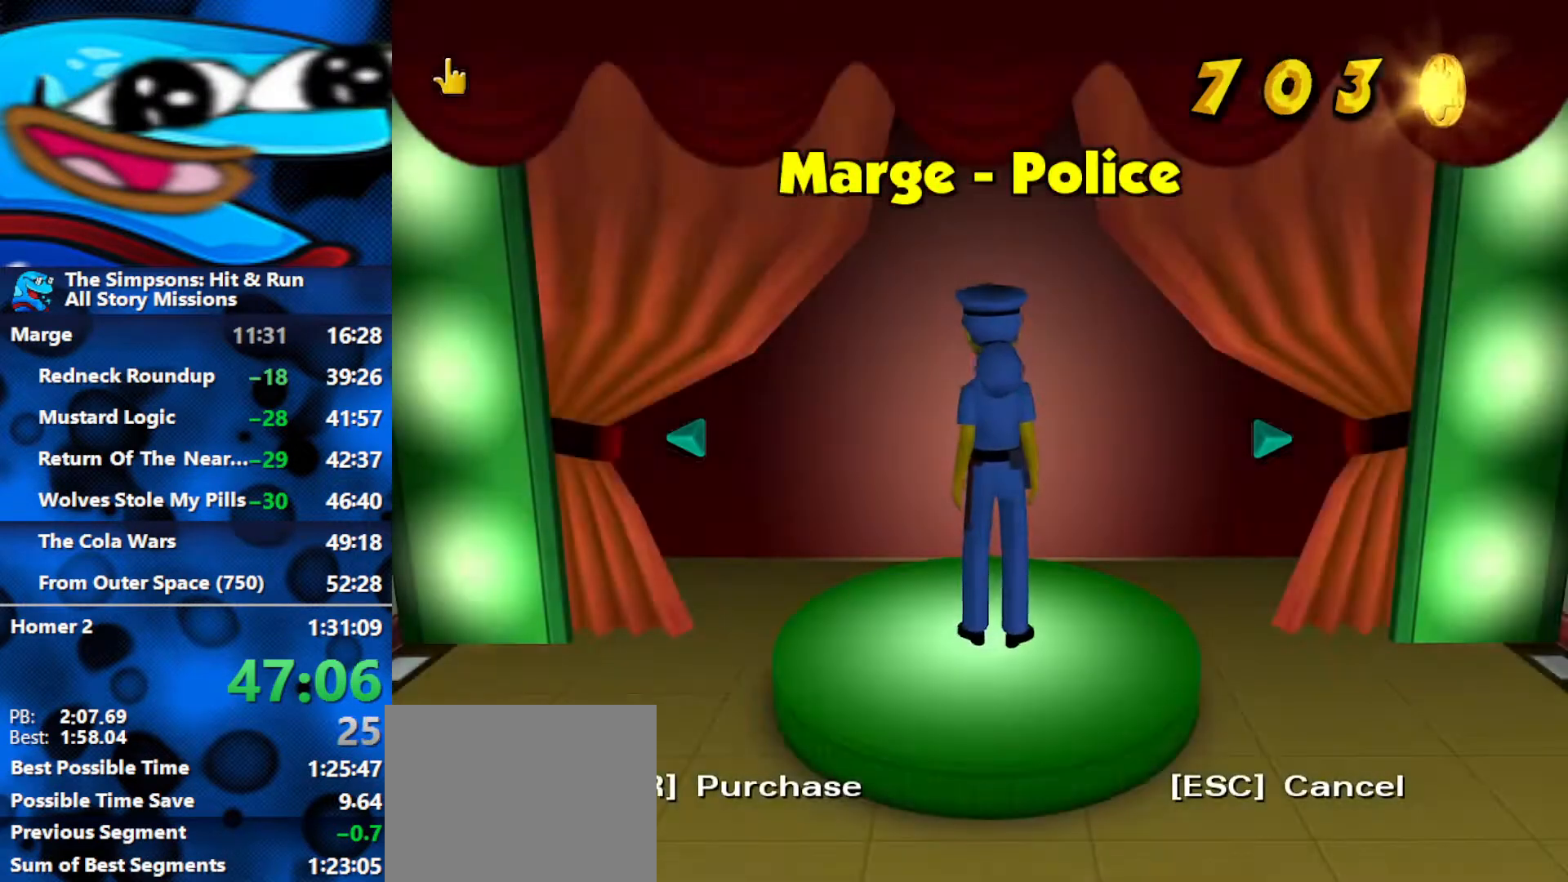
{"buttons": [], "left_stick": "center", "right_stick": "center", "events": []}
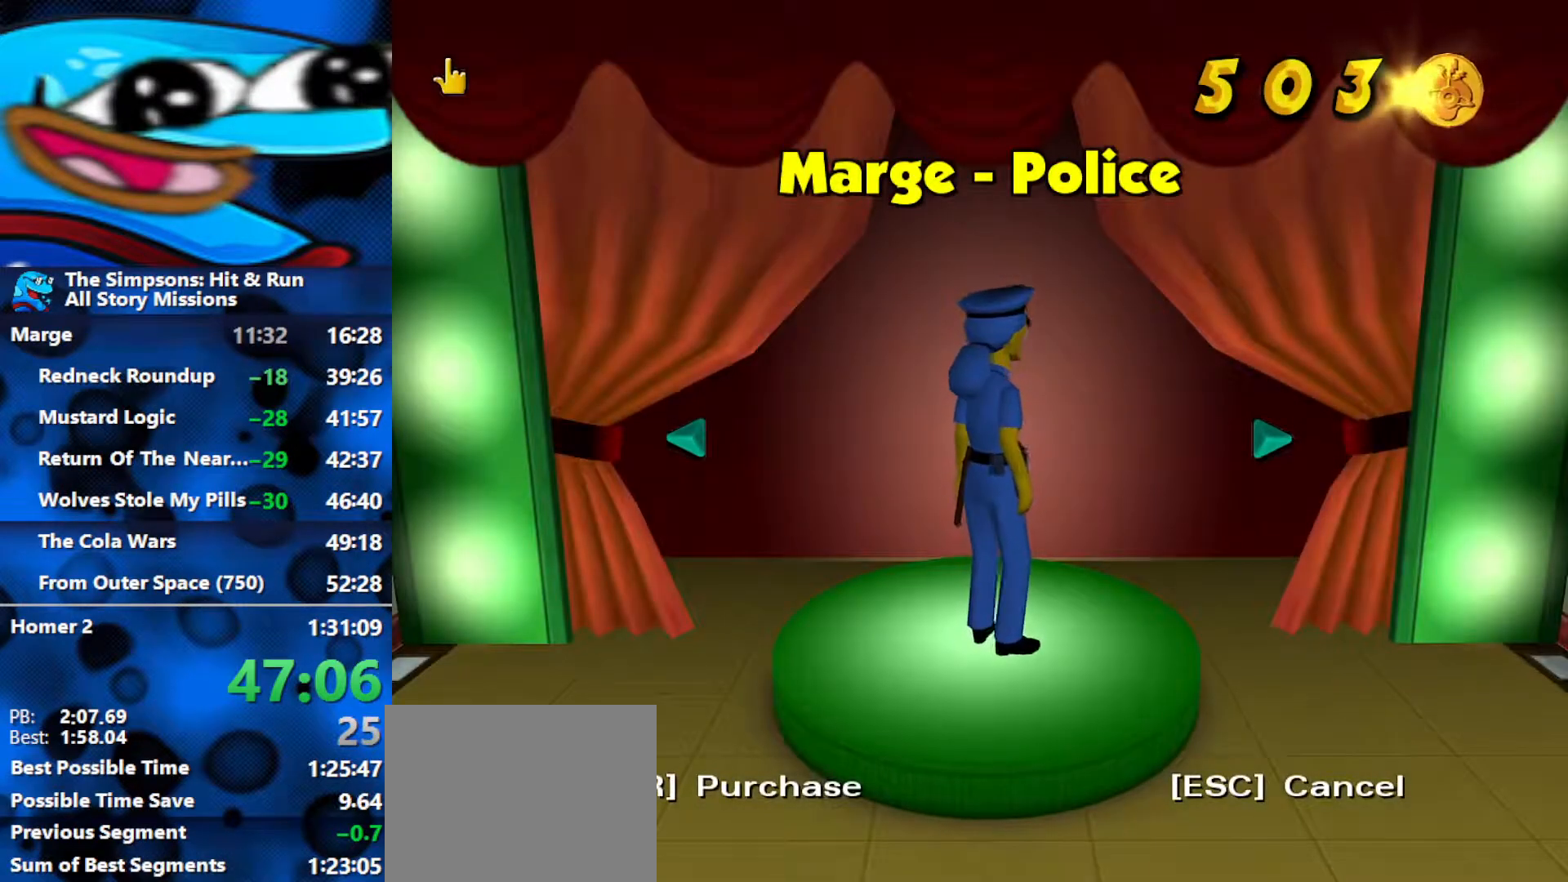
{"buttons": [], "left_stick": "center", "right_stick": "center", "events": []}
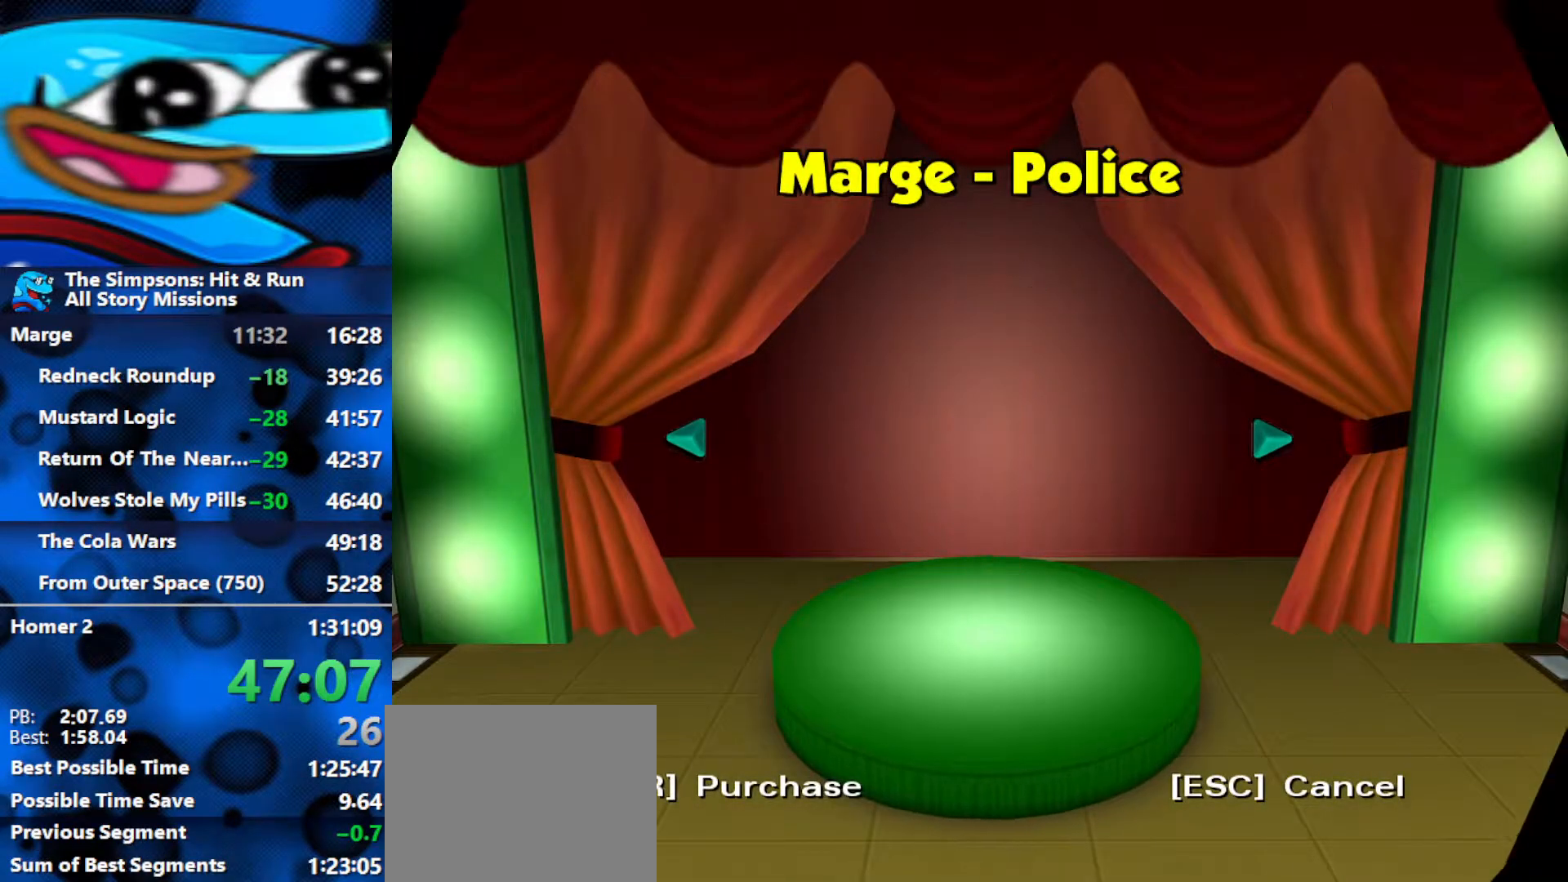
{"buttons": [], "left_stick": "down", "right_stick": "center", "events": [[217, "left_stick", "down"]]}
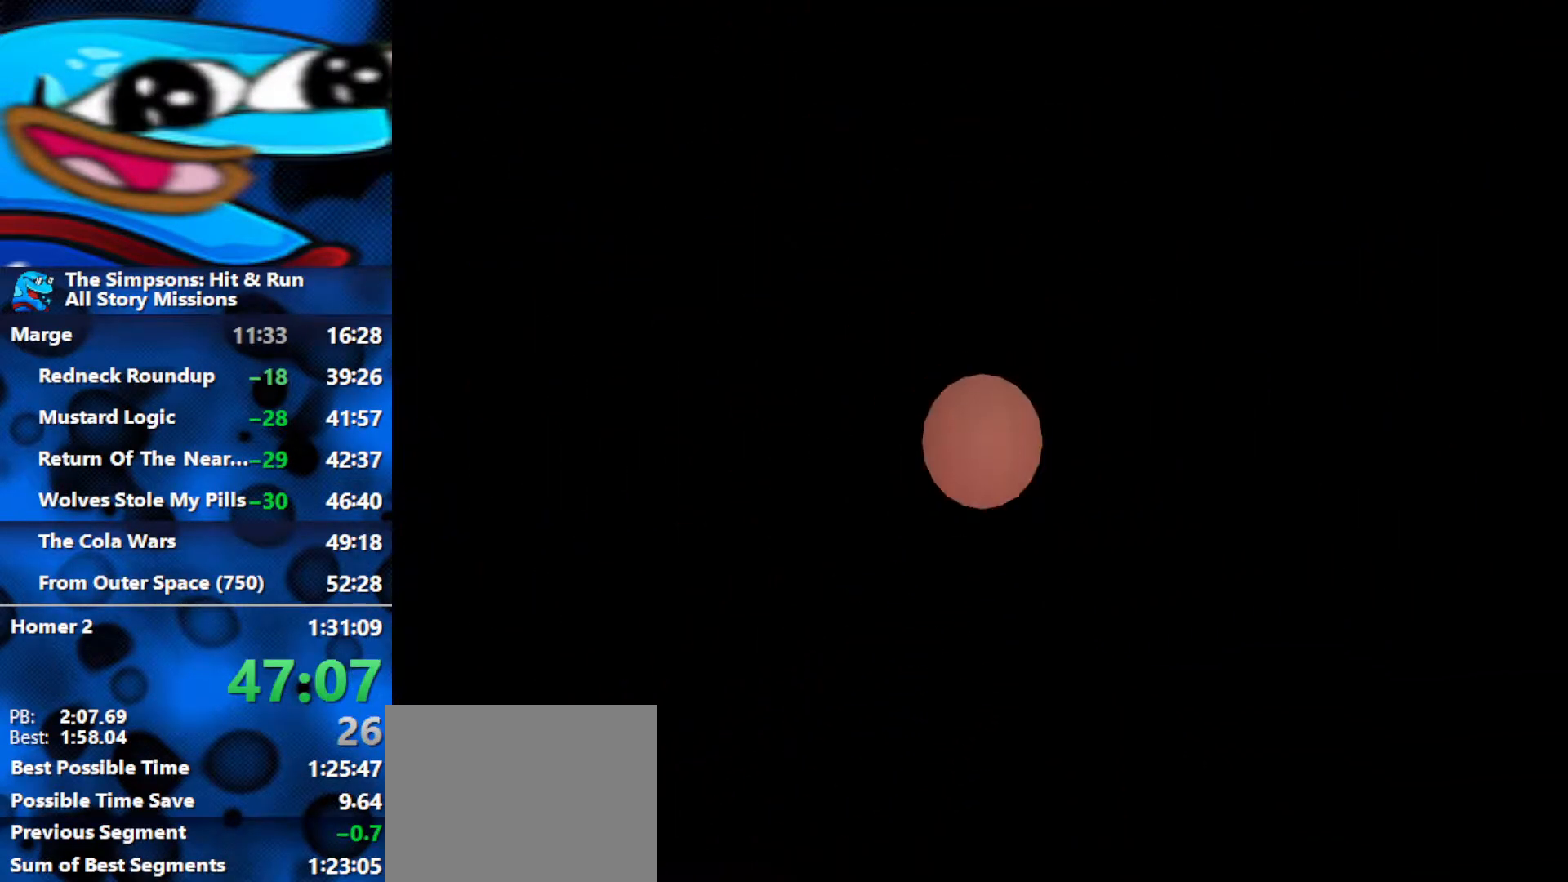
{"buttons": [], "left_stick": "down", "right_stick": "center", "events": []}
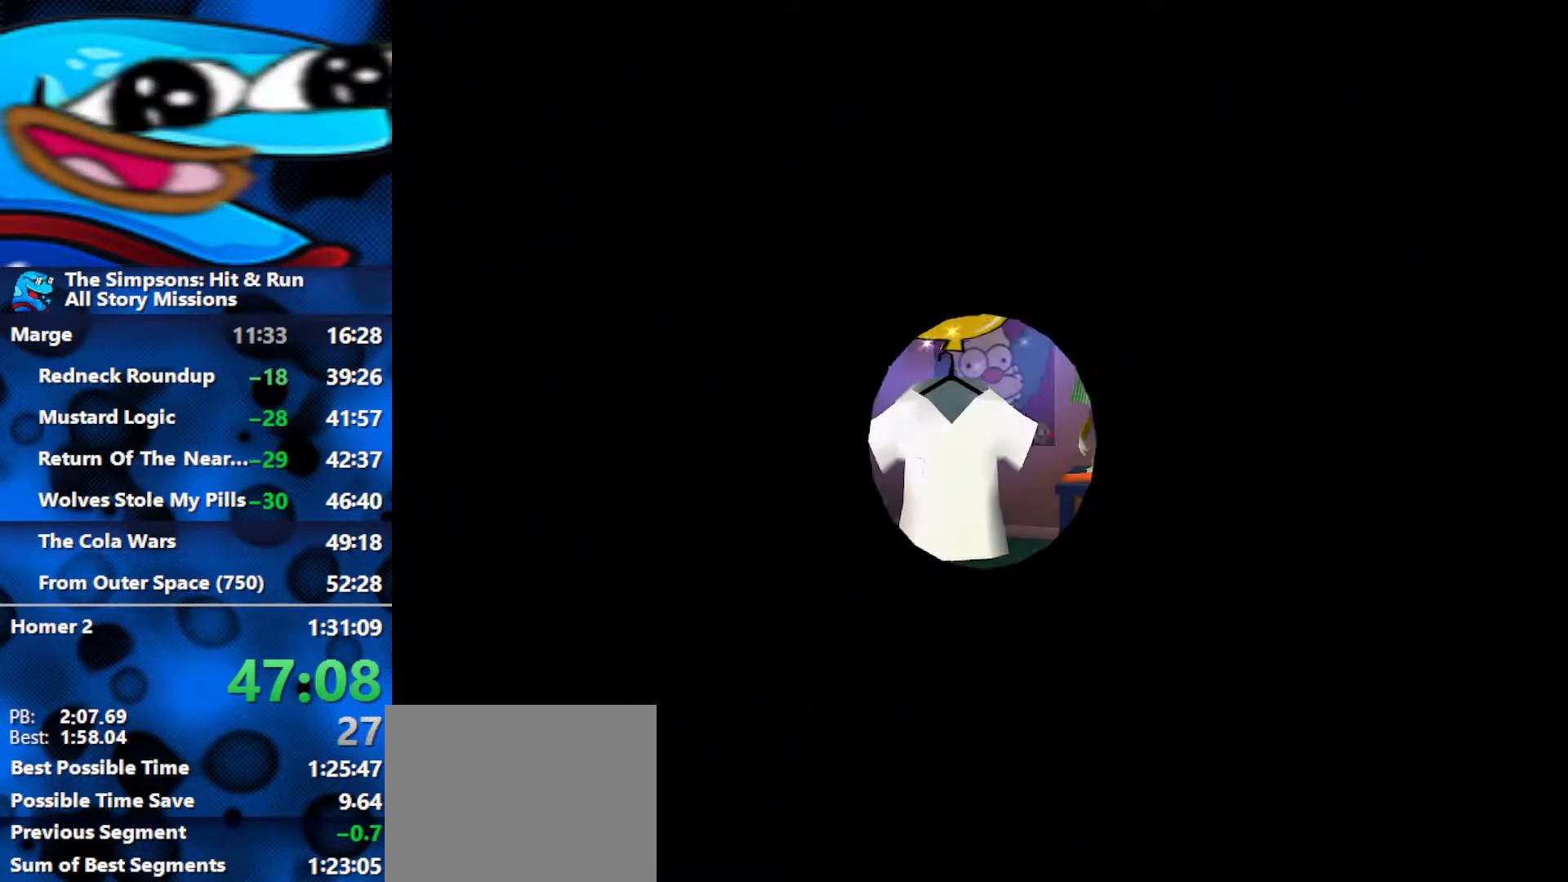
{"buttons": [], "left_stick": "down", "right_stick": "center", "events": []}
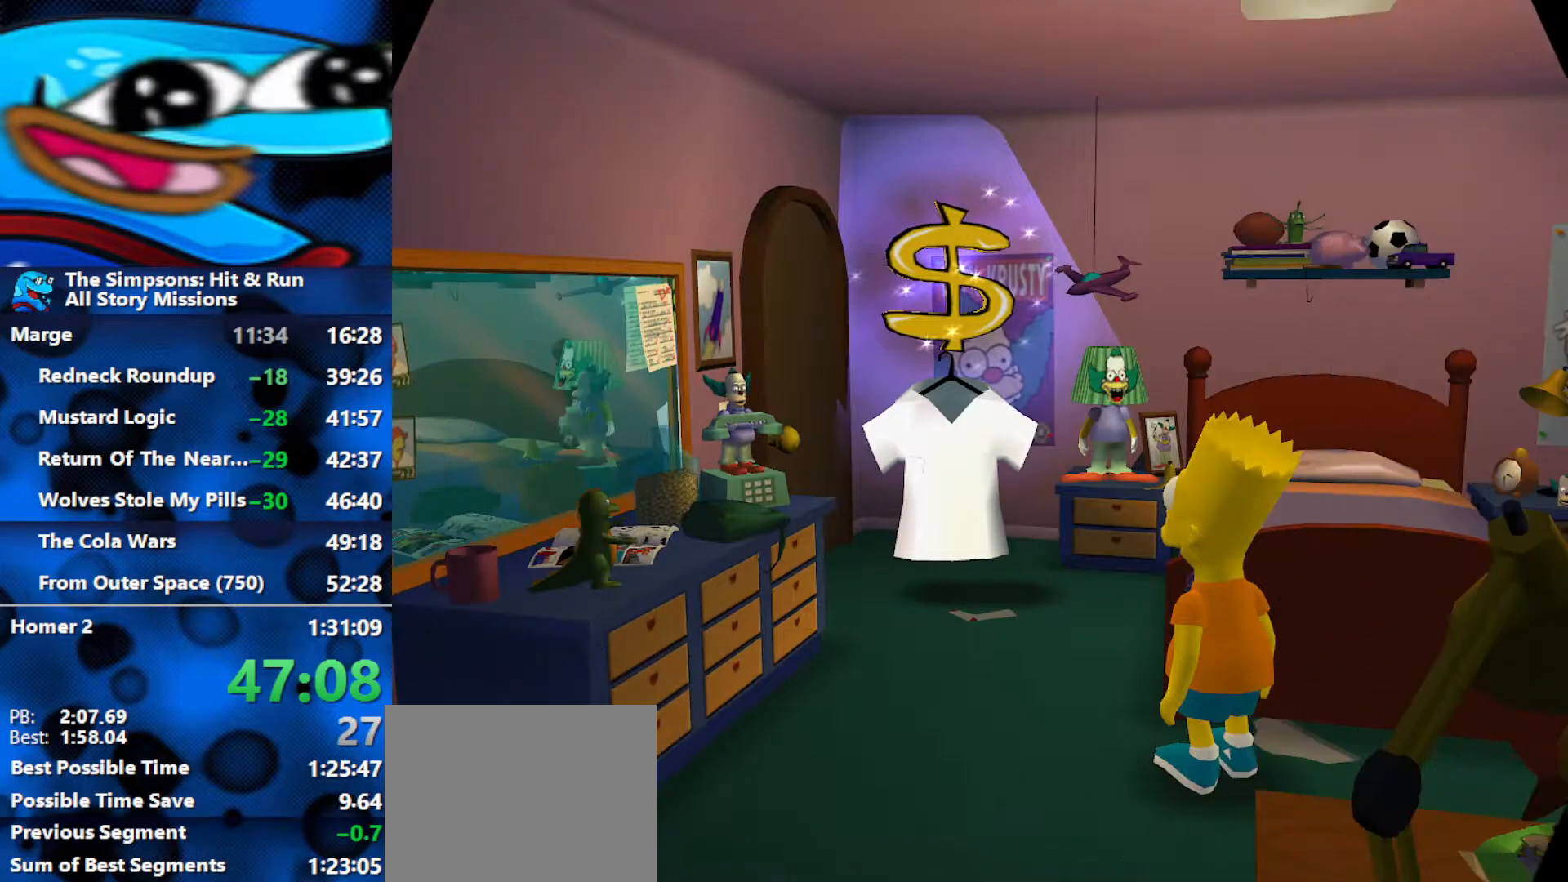
{"buttons": [], "left_stick": "down", "right_stick": "center", "events": []}
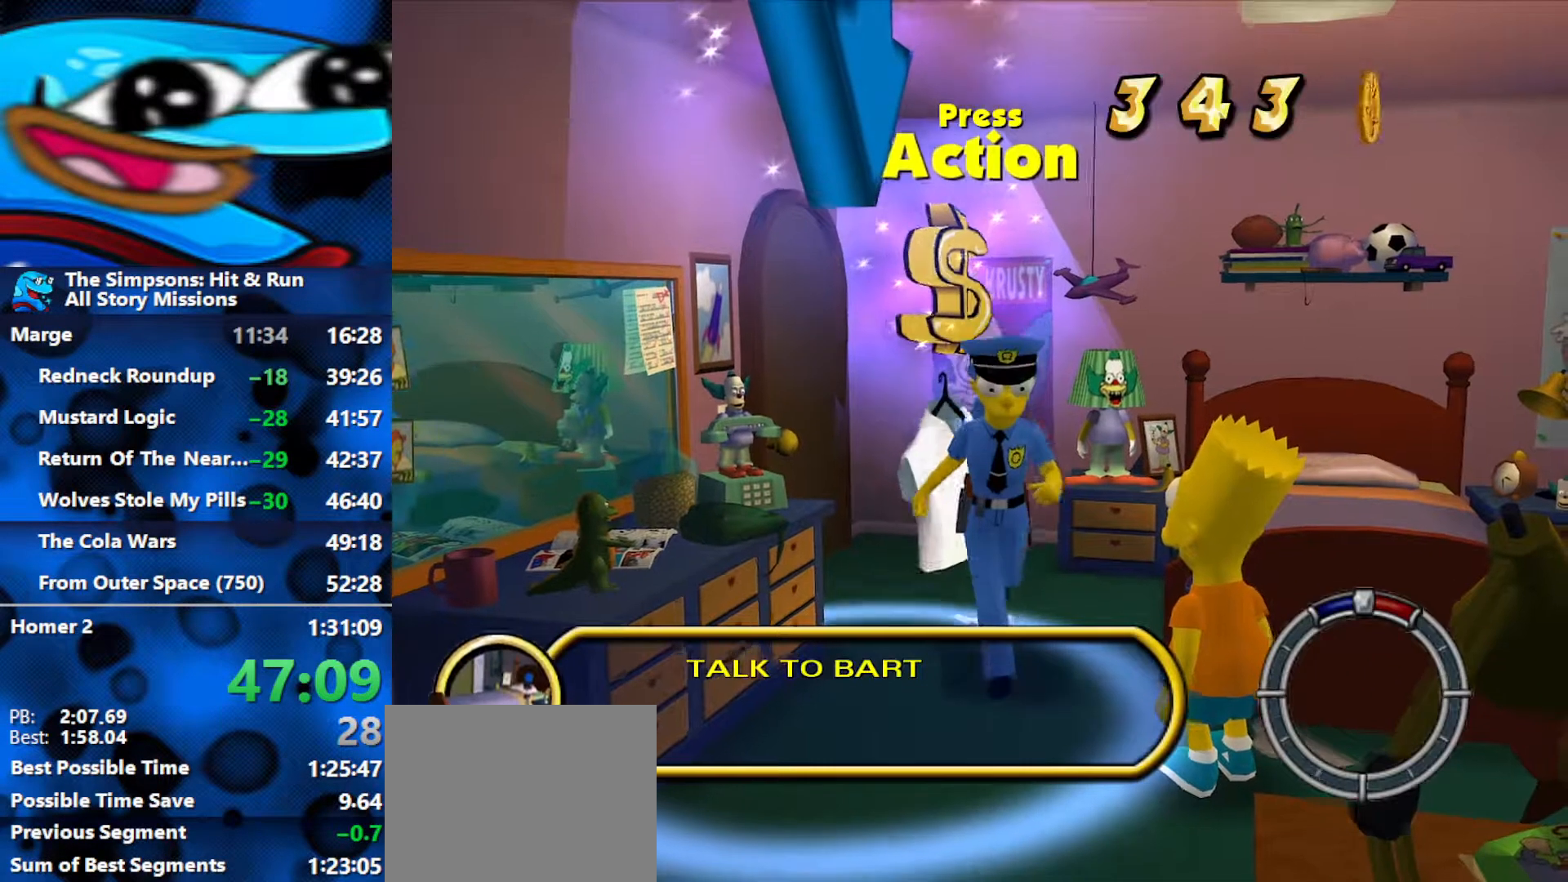
{"buttons": [], "left_stick": "down", "right_stick": "center", "events": [[67, "Y", "down"], [167, "Y", "up"], [317, "R3", "down"], [400, "R3", "up"], [450, "R3", "down"], [500, "R3", "up"]]}
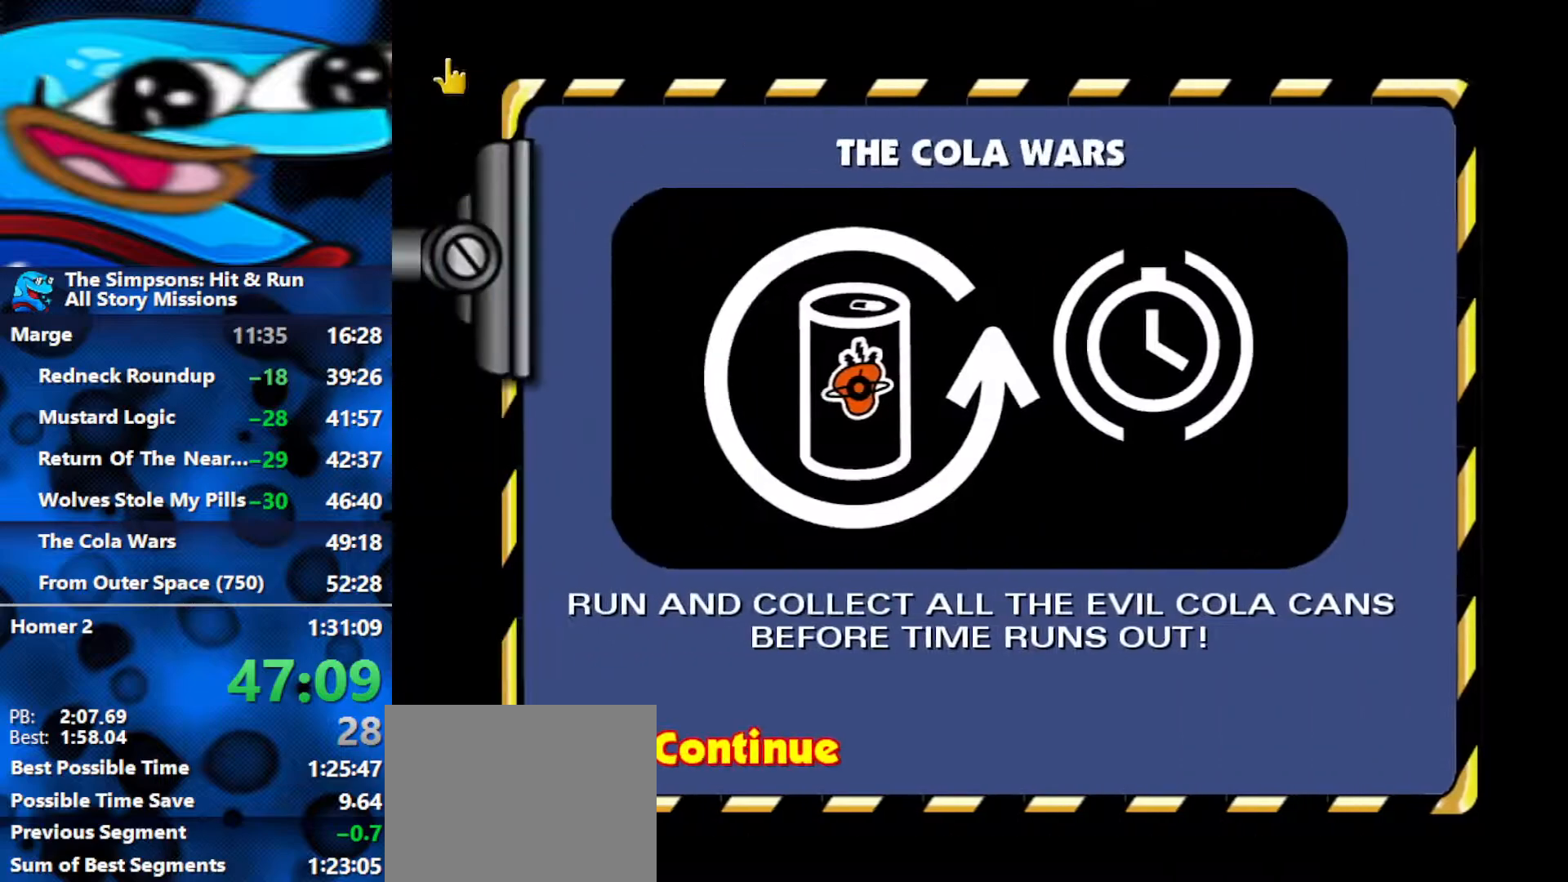
{"buttons": [], "left_stick": "down-right", "right_stick": "center", "events": [[50, "R3", "down"], [117, "R3", "up"], [250, "left_stick", "down-right"], [300, "START", "down"], [383, "START", "up"], [450, "START", "down"], [500, "START", "up"]]}
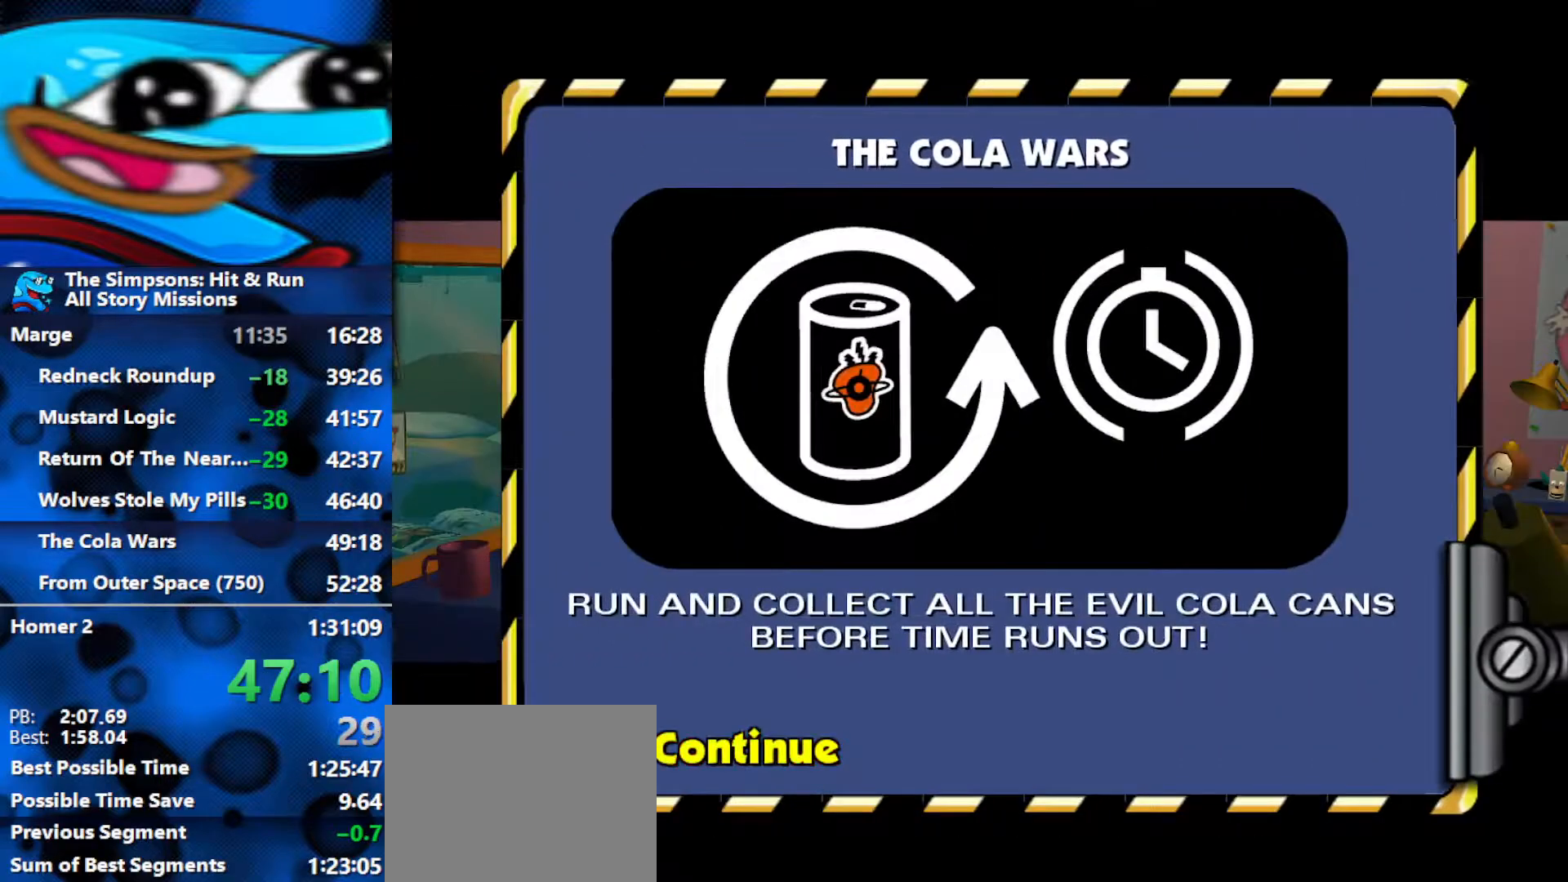
{"buttons": ["START"], "left_stick": "down-right", "right_stick": "center", "events": [[217, "START", "down"], [283, "START", "up"], [333, "START", "down"], [400, "START", "up"], [467, "START", "down"]]}
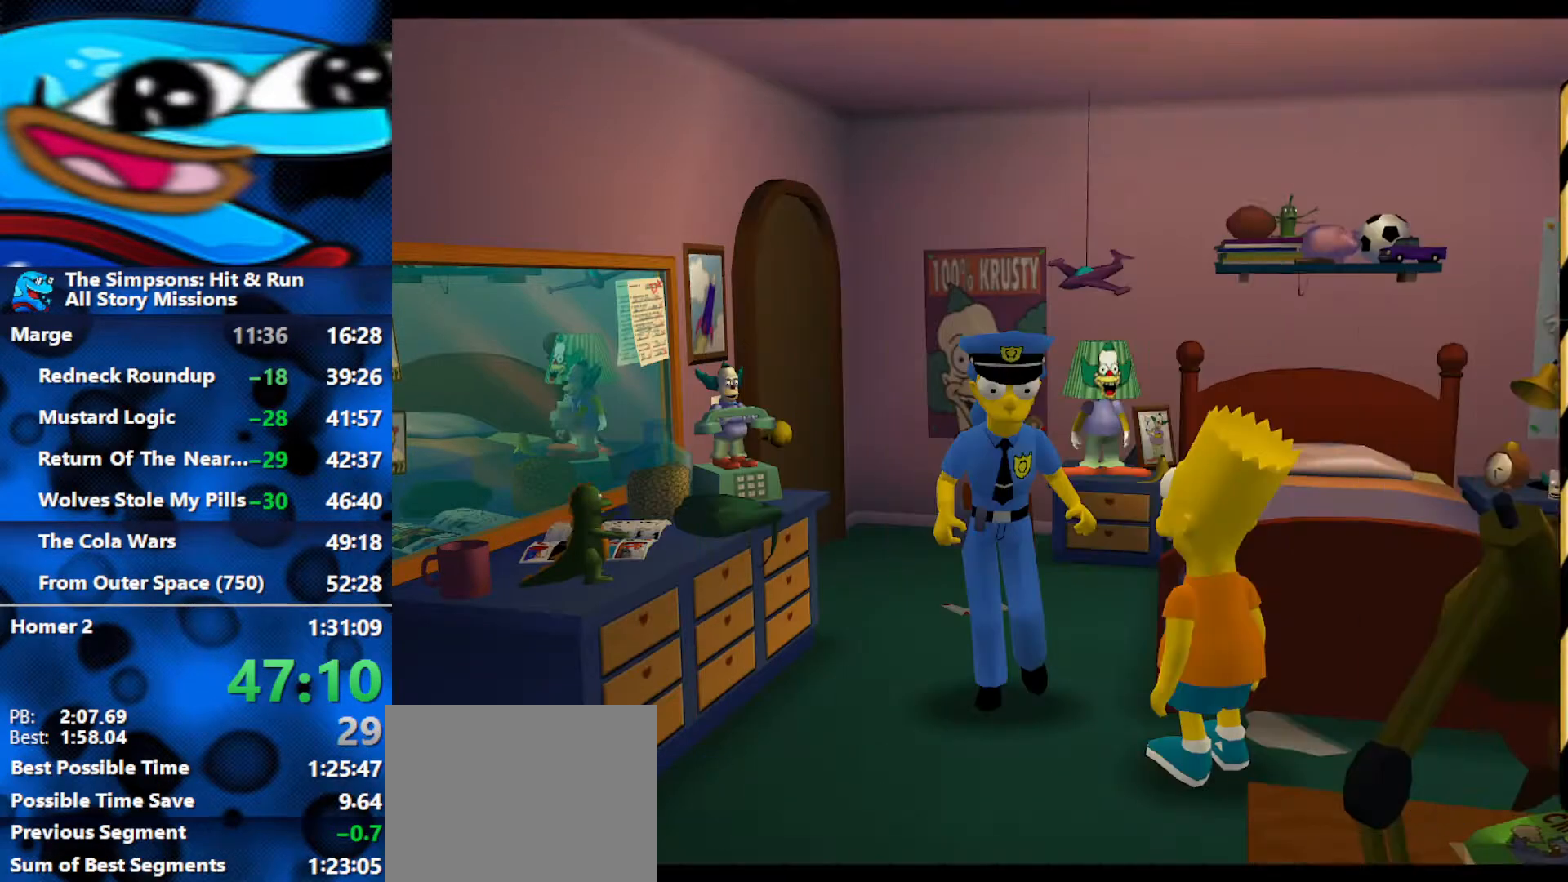
{"buttons": ["R3"], "left_stick": "center", "right_stick": "center", "events": [[17, "START", "up"], [100, "START", "down"], [167, "START", "up"], [200, "START", "down"], [200, "left_stick", "center"], [250, "START", "up"], [417, "DPAD_DOWN", "down"], [467, "R3", "down"], [483, "DPAD_DOWN", "up"]]}
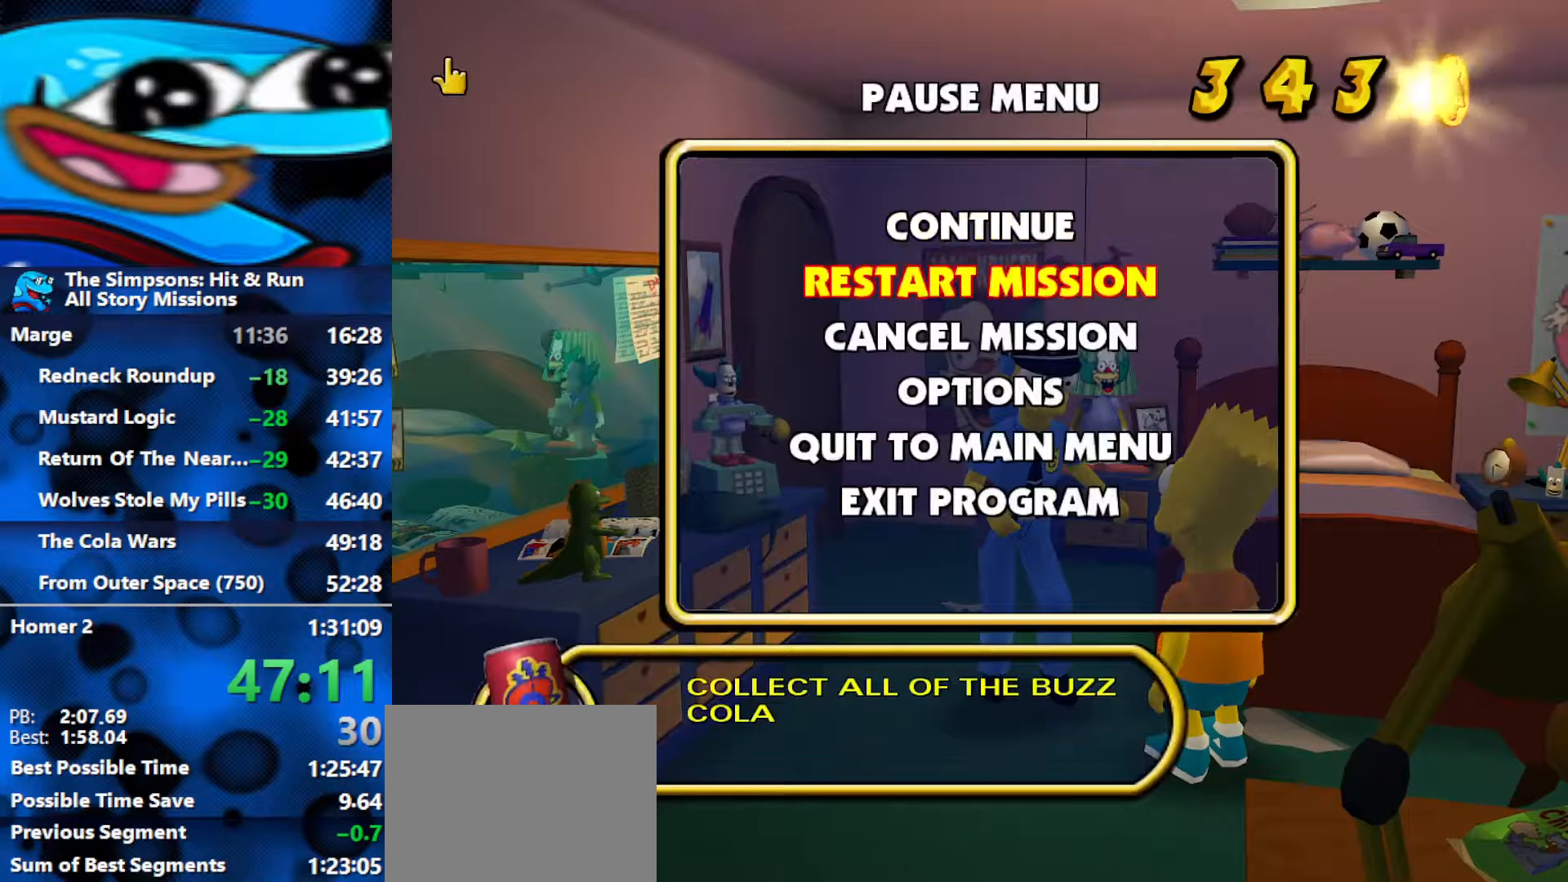
{"buttons": [], "left_stick": "center", "right_stick": "center", "events": [[83, "R3", "up"]]}
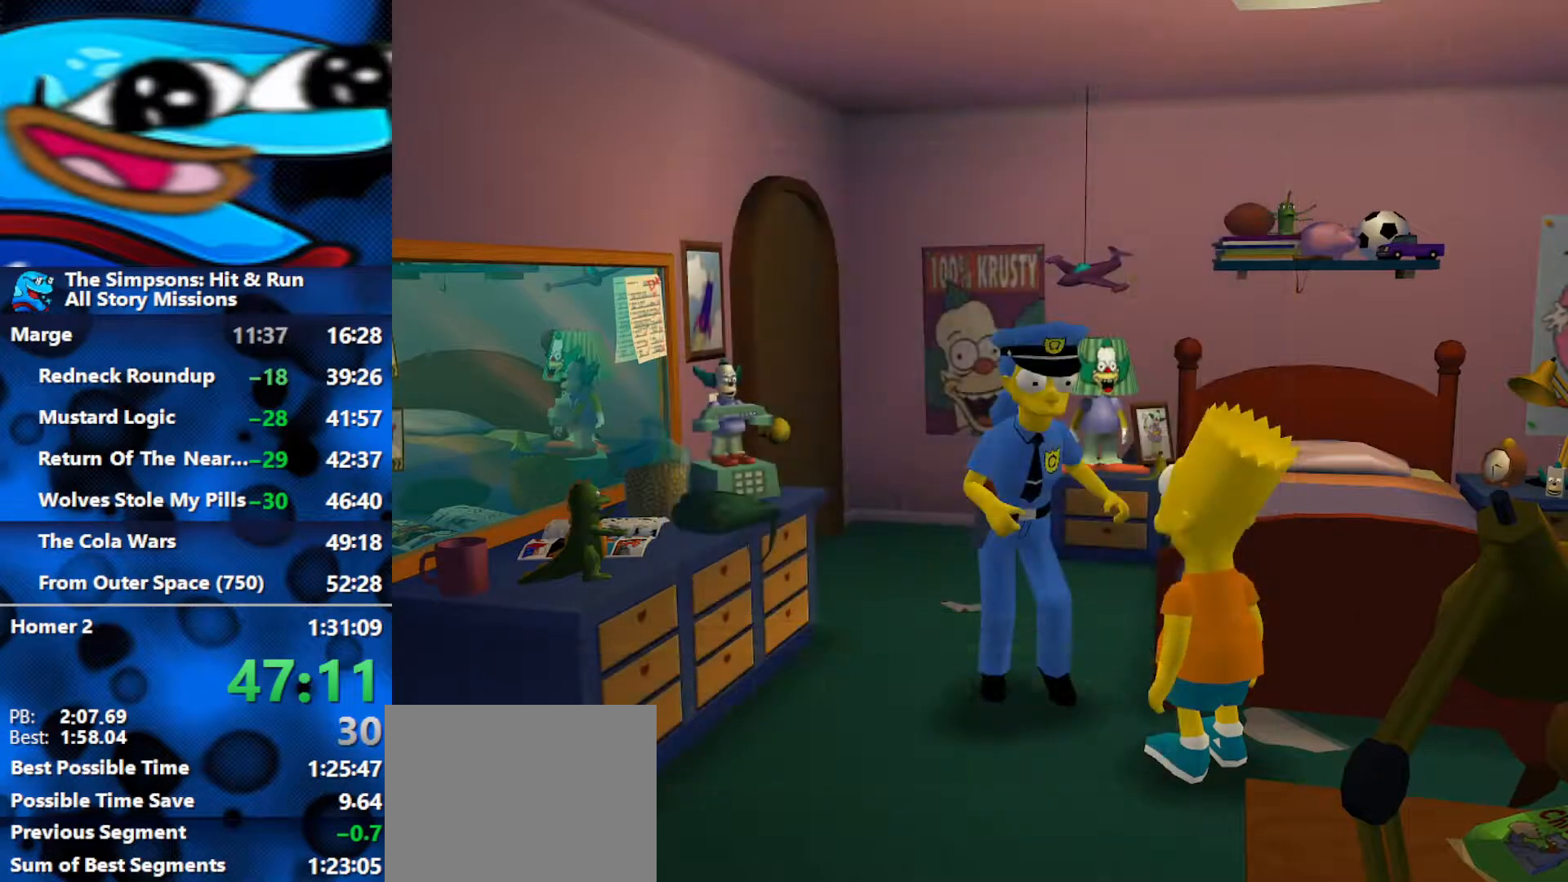
{"buttons": [], "left_stick": "center", "right_stick": "center", "events": [[333, "DPAD_DOWN", "down"], [333, "R3", "down"], [433, "DPAD_DOWN", "up"], [500, "R3", "up"]]}
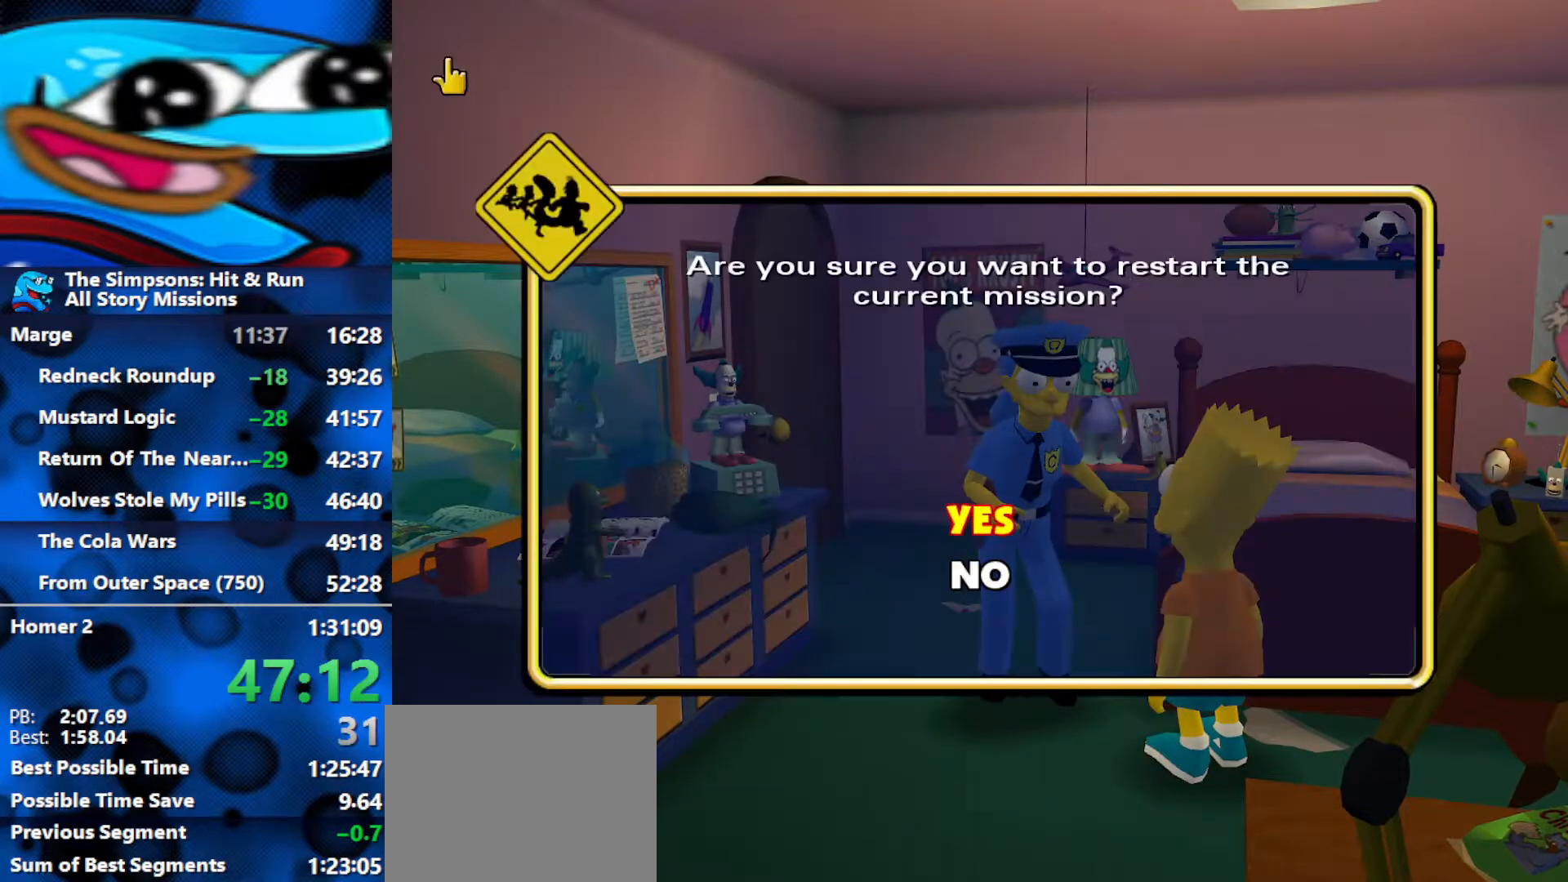
{"buttons": ["R3"], "left_stick": "center", "right_stick": "center", "events": [[233, "R3", "down"], [300, "R3", "up"], [383, "R3", "down"], [433, "R3", "up"], [483, "R3", "down"]]}